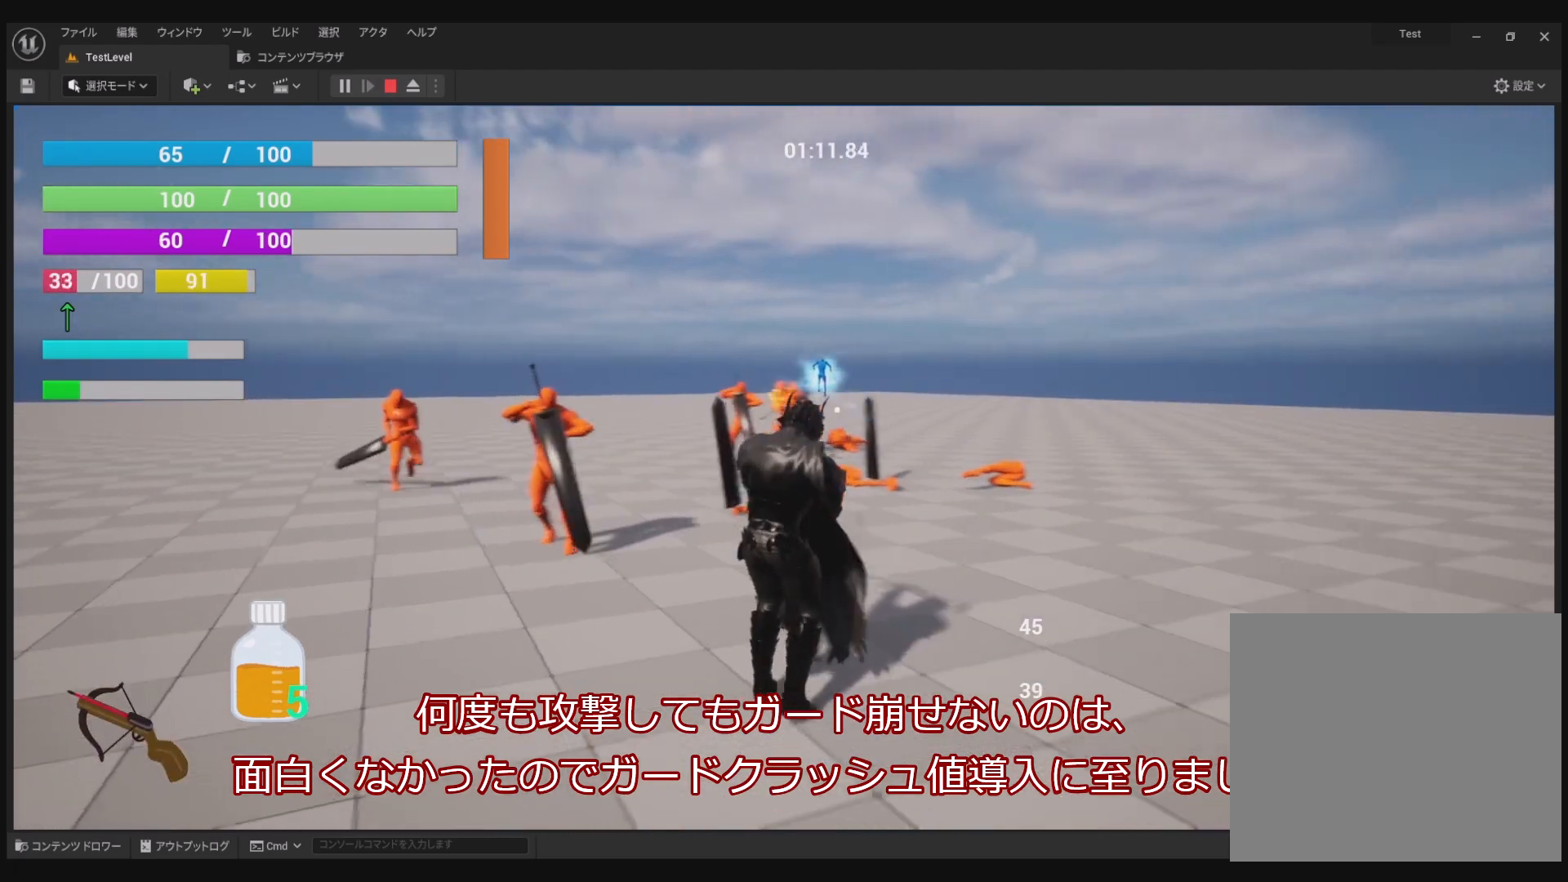
Gameplay with a controller (PlayStation layout); each line is a JSON object with the inputs held at the frame after it. "events" lists button and stick changes between this image and that frame as [ms after this image, input, new state], when the widget could be followed in between.
{"buttons": ["L2", "R1"], "left_stick": "down", "right_stick": "center", "events": [[67, "left_stick", "down-left"], [250, "right_stick", "left"], [467, "left_stick", "down"], [483, "right_stick", "center"]]}
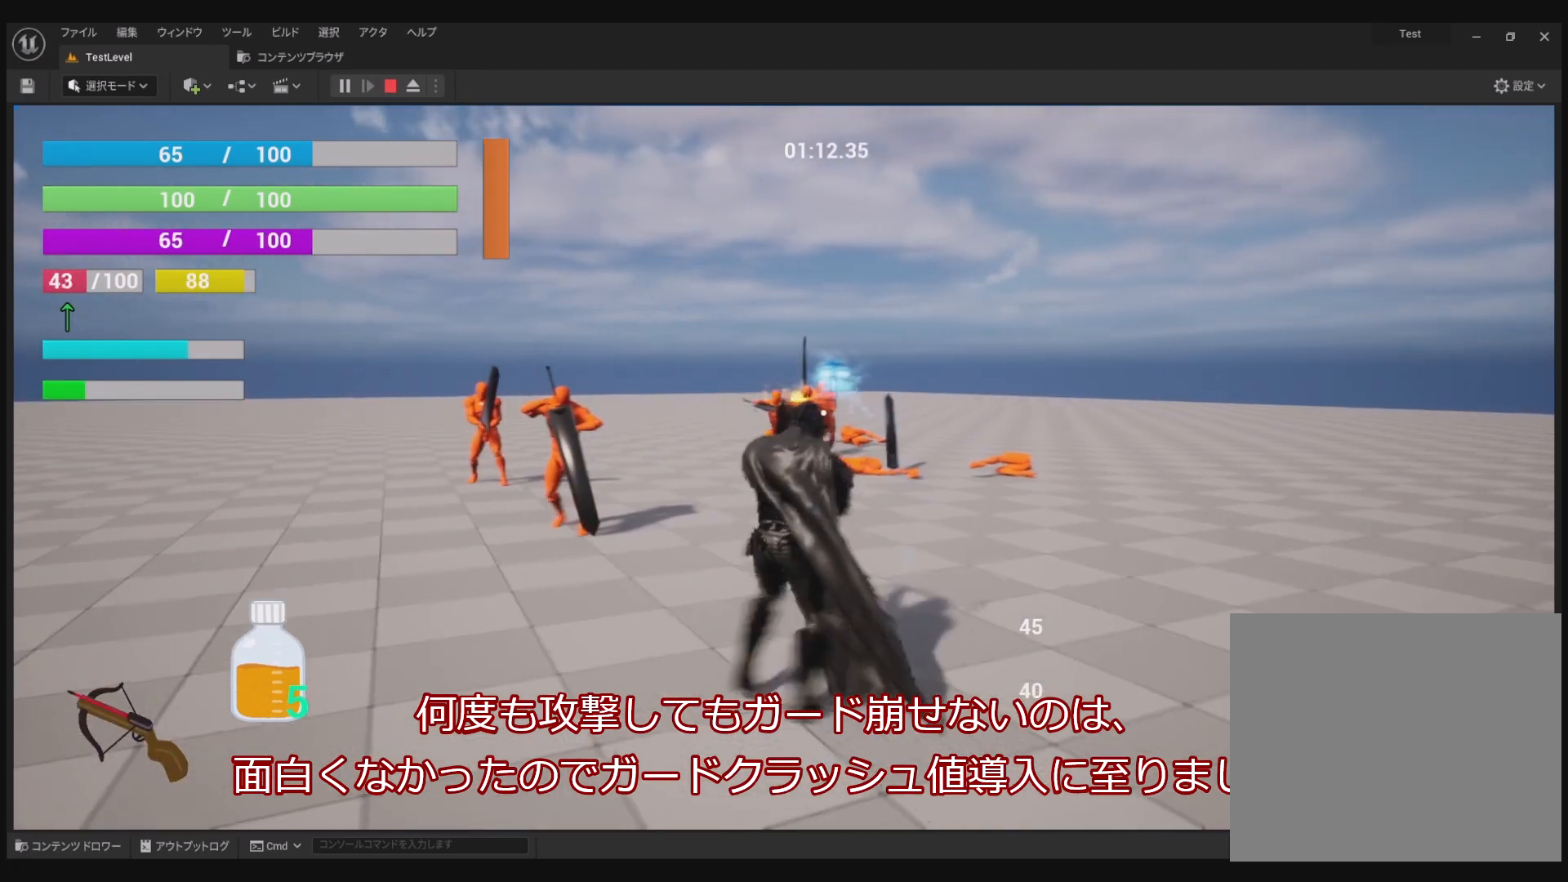
{"buttons": ["L2", "R1"], "left_stick": "center", "right_stick": "left", "events": [[83, "left_stick", "down-right"], [367, "right_stick", "left"], [417, "left_stick", "center"]]}
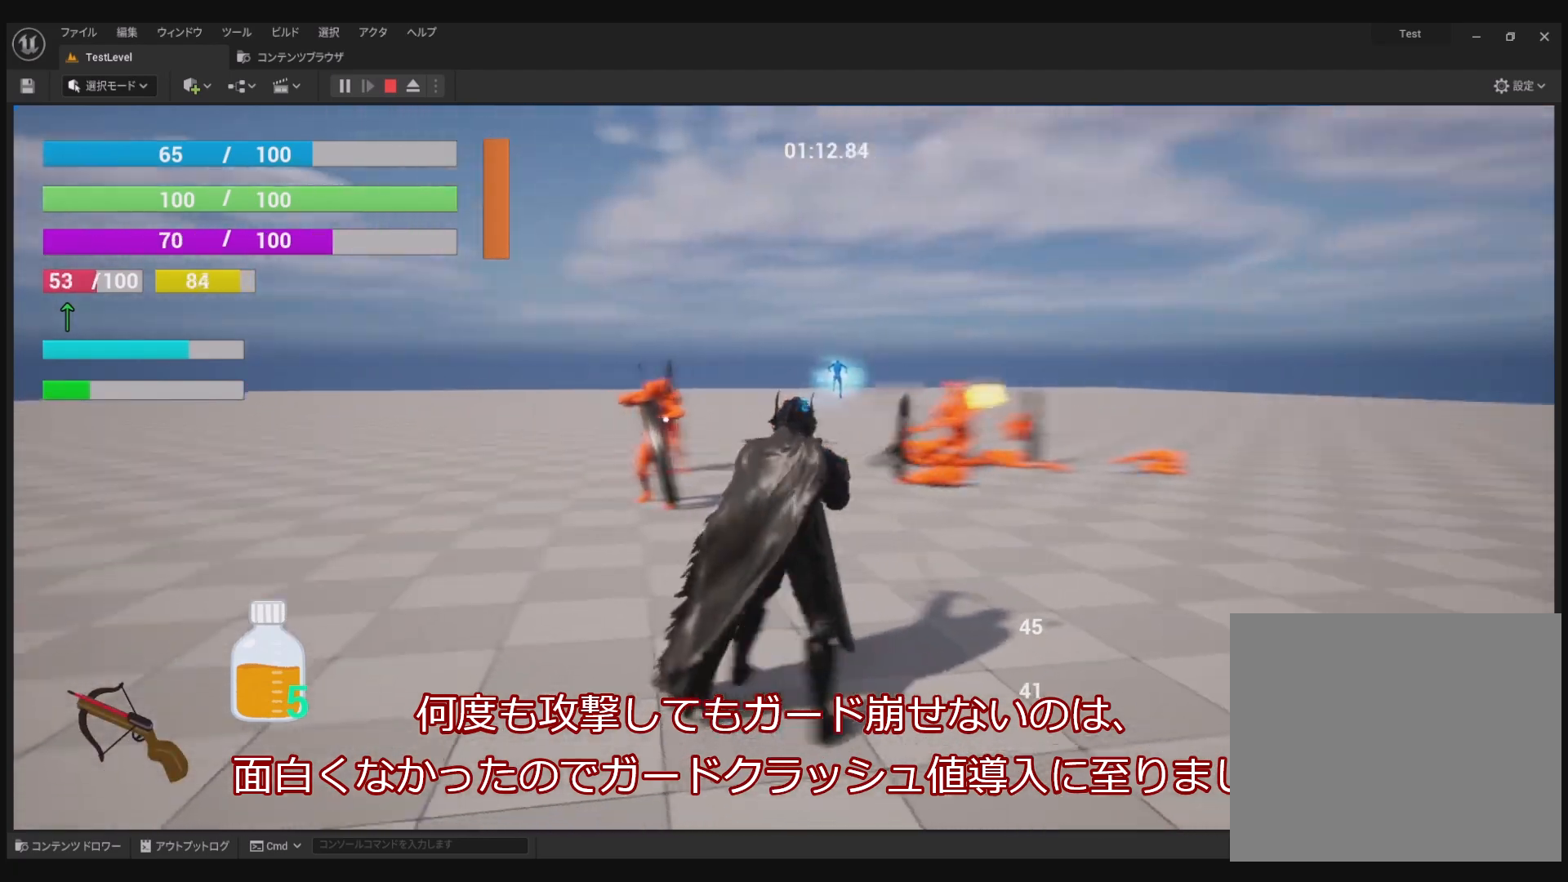
{"buttons": ["L2", "R1"], "left_stick": "down-left", "right_stick": "center", "events": [[17, "right_stick", "center"], [50, "left_stick", "right"], [250, "left_stick", "down-right"], [267, "right_stick", "left"], [400, "left_stick", "down-left"], [450, "right_stick", "center"]]}
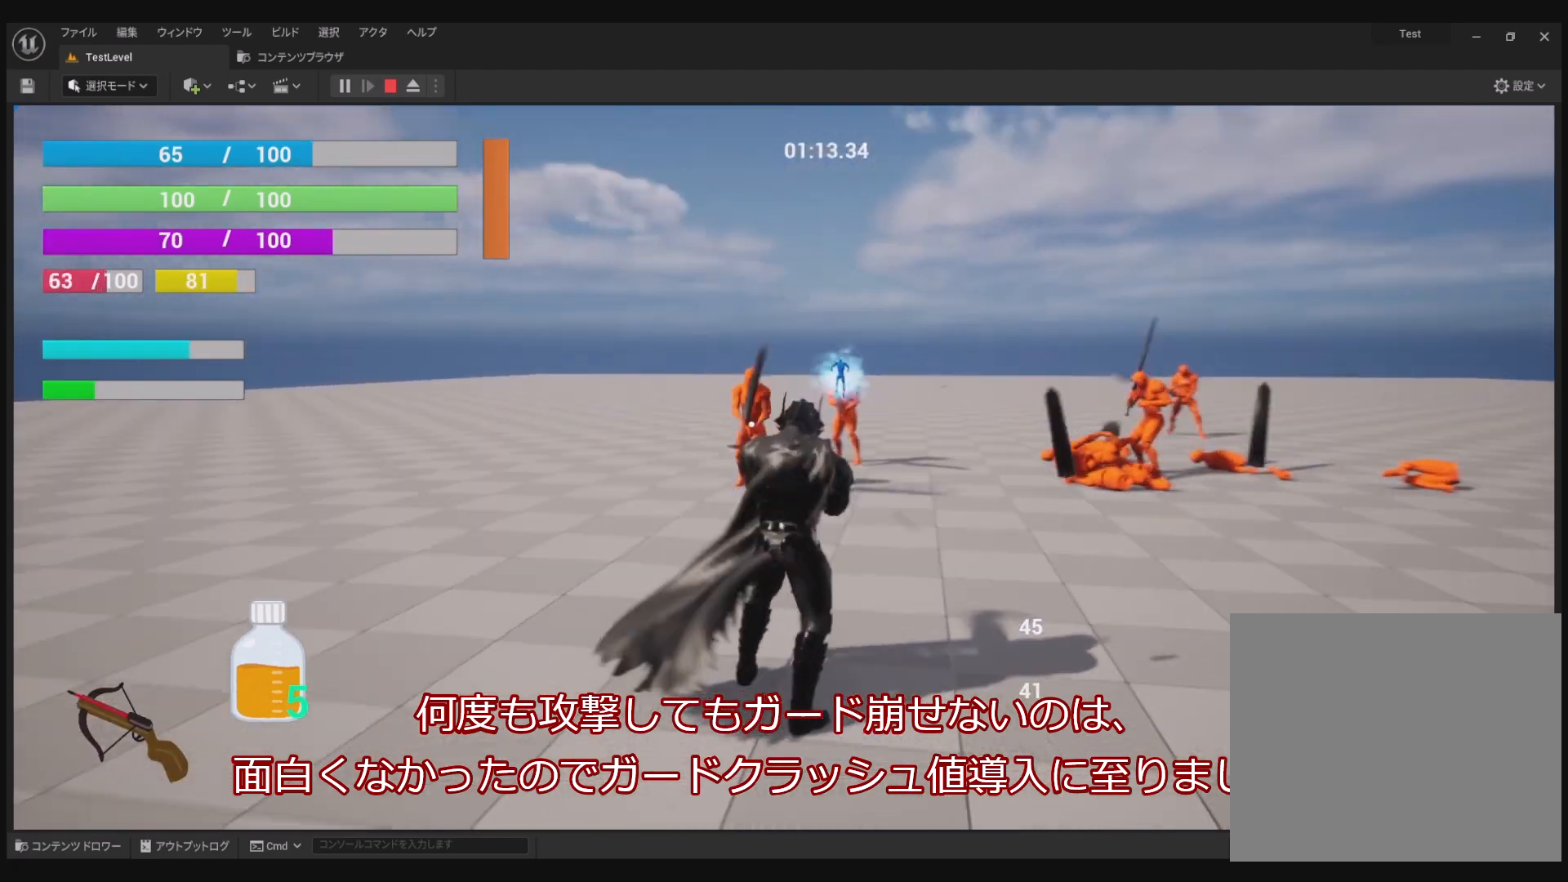
{"buttons": ["L2", "R1"], "left_stick": "left", "right_stick": "center", "events": [[83, "left_stick", "down"], [300, "left_stick", "down-right"], [433, "left_stick", "left"]]}
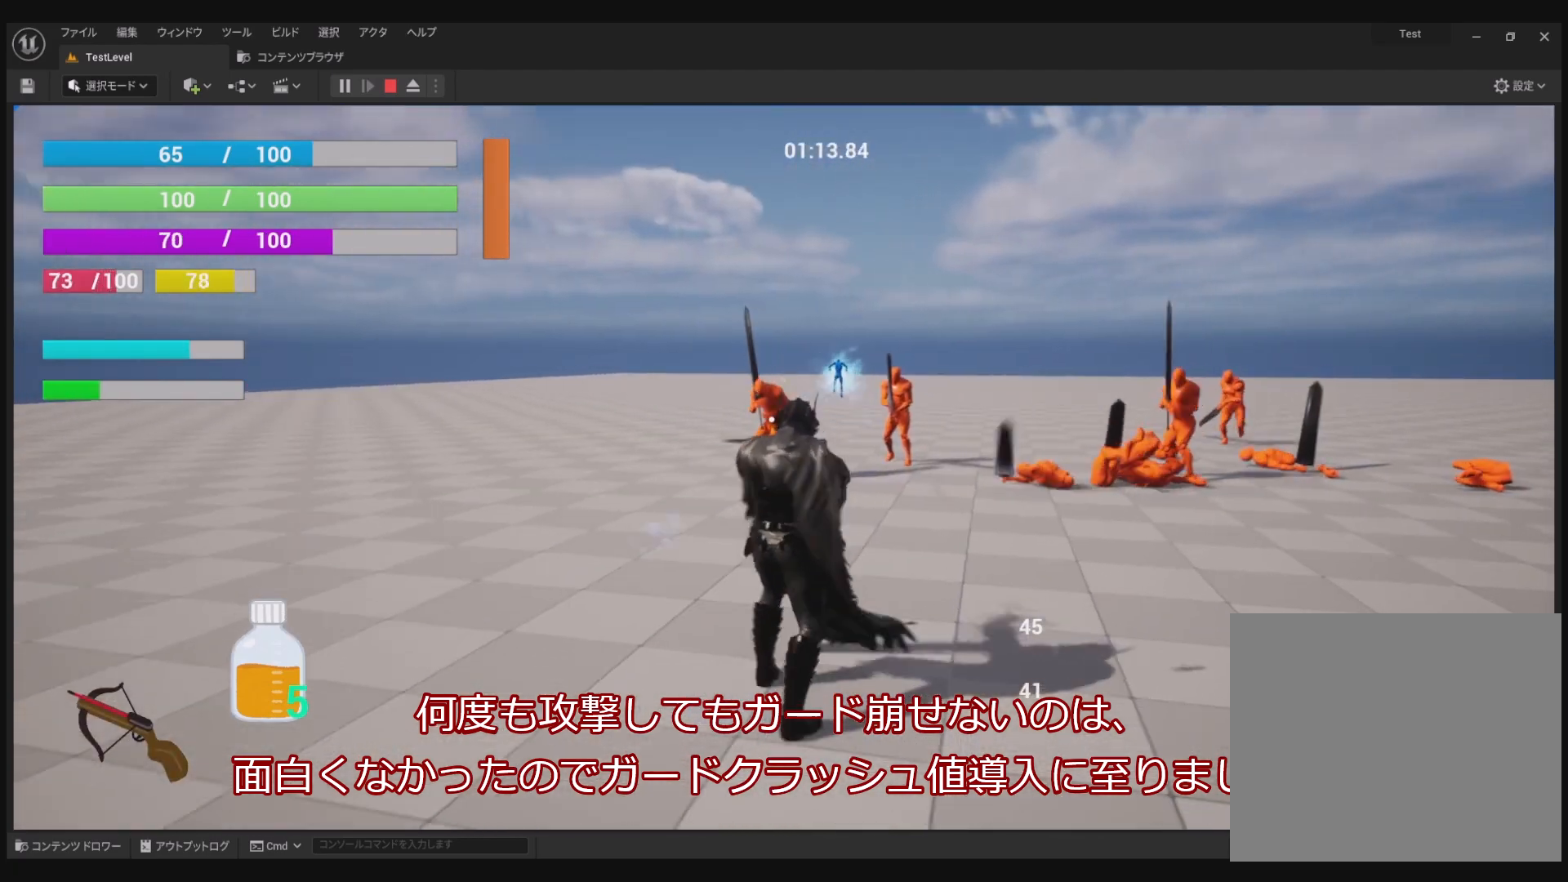
{"buttons": ["L2", "R1"], "left_stick": "up-left", "right_stick": "center", "events": [[167, "left_stick", "center"], [300, "left_stick", "up-left"]]}
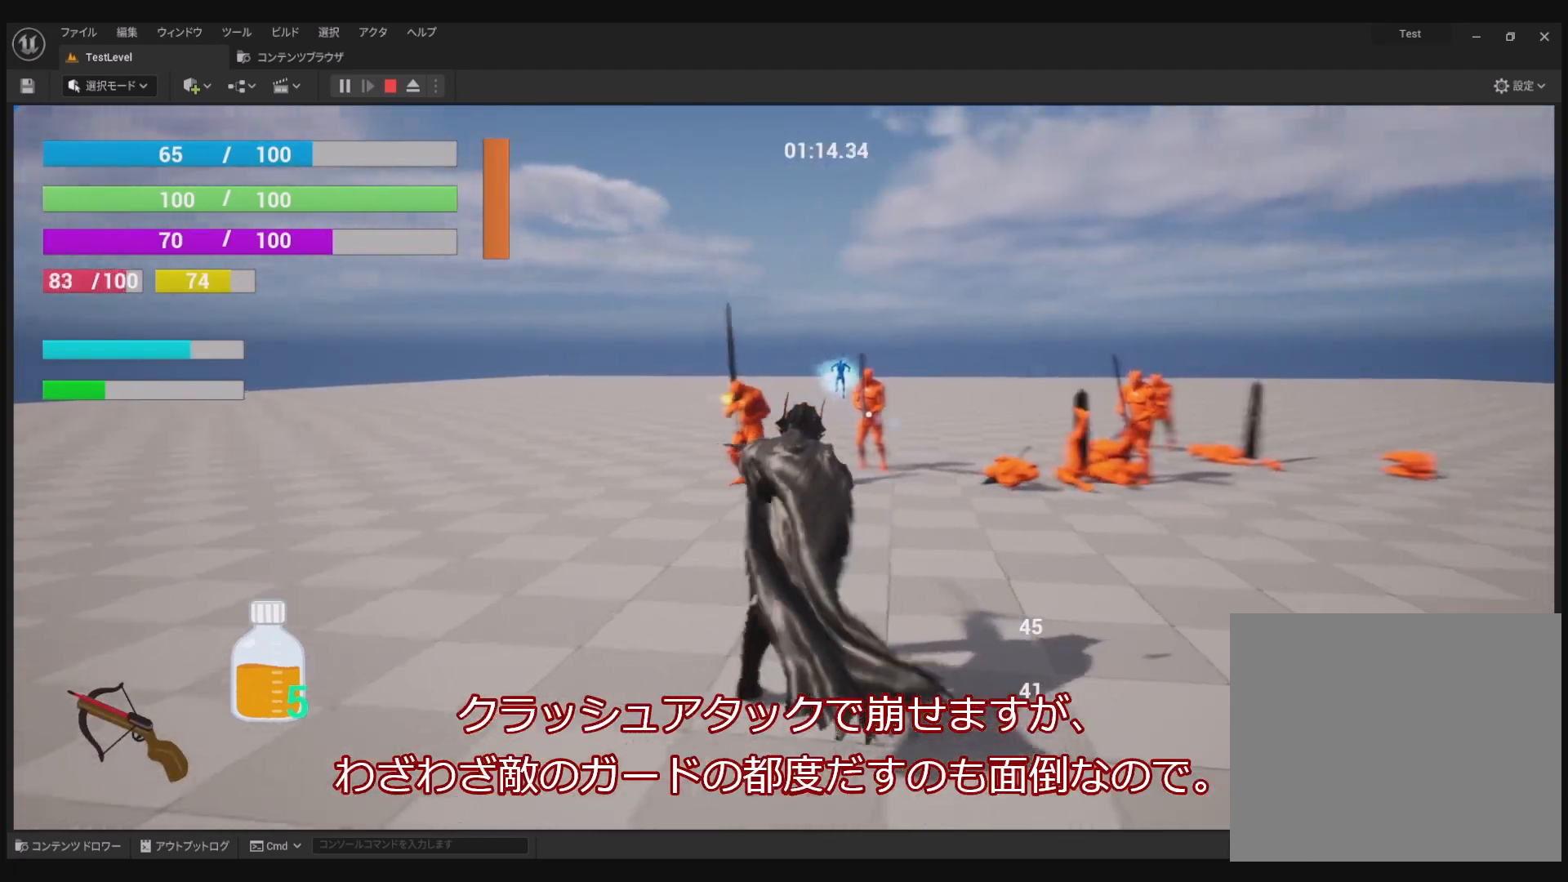
{"buttons": ["L2", "R1"], "left_stick": "left", "right_stick": "up-right", "events": [[417, "left_stick", "left"], [417, "right_stick", "up-right"]]}
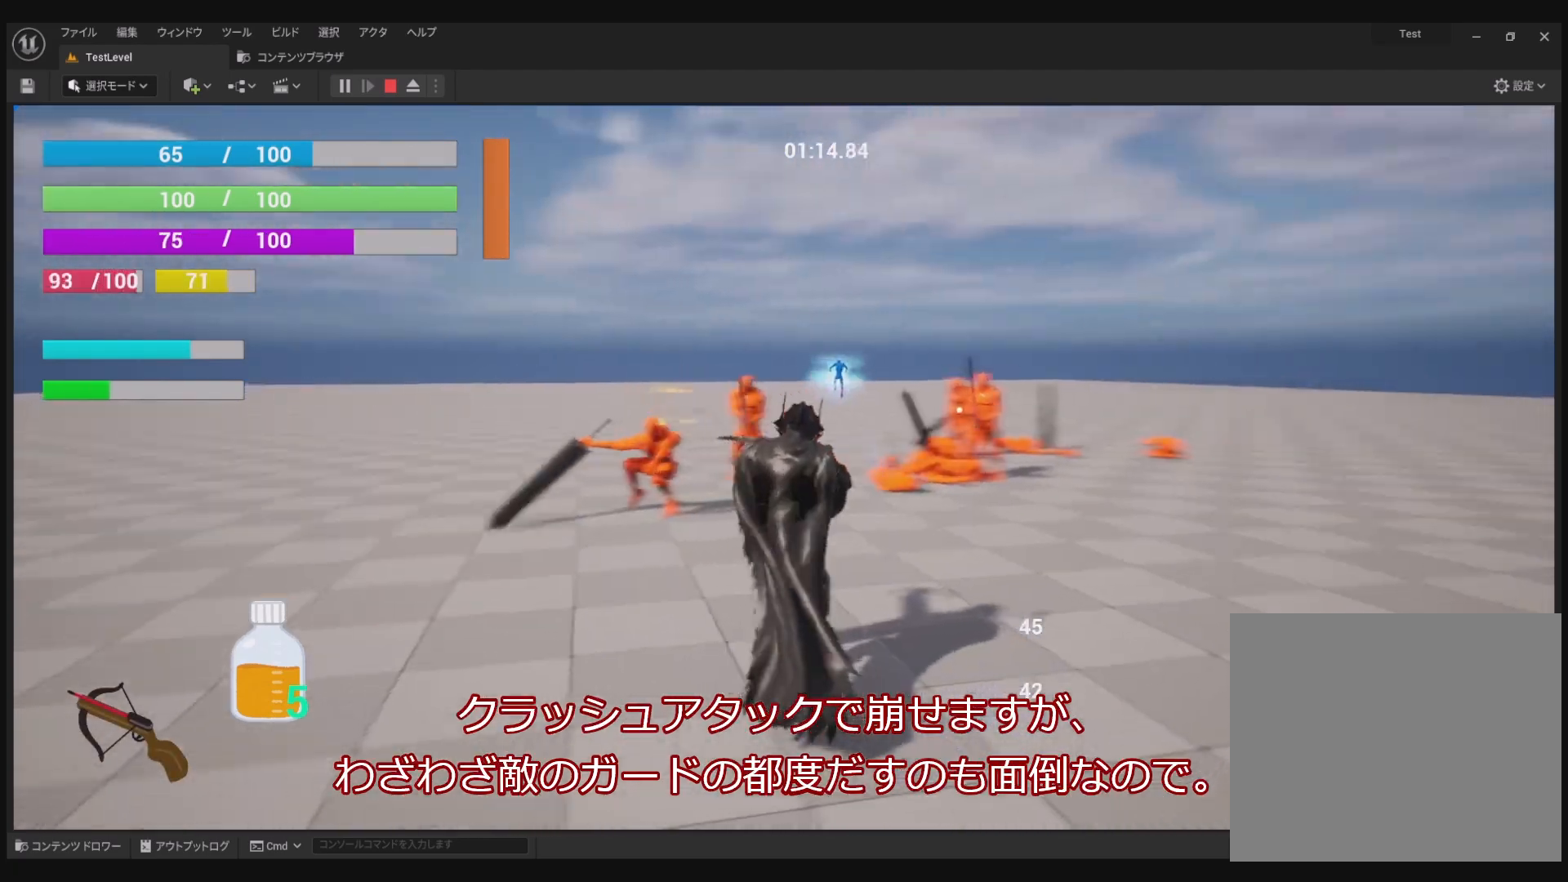
{"buttons": ["L2", "R1"], "left_stick": "up-left", "right_stick": "center", "events": [[17, "right_stick", "center"], [233, "right_stick", "left"], [367, "right_stick", "center"], [383, "left_stick", "up-left"]]}
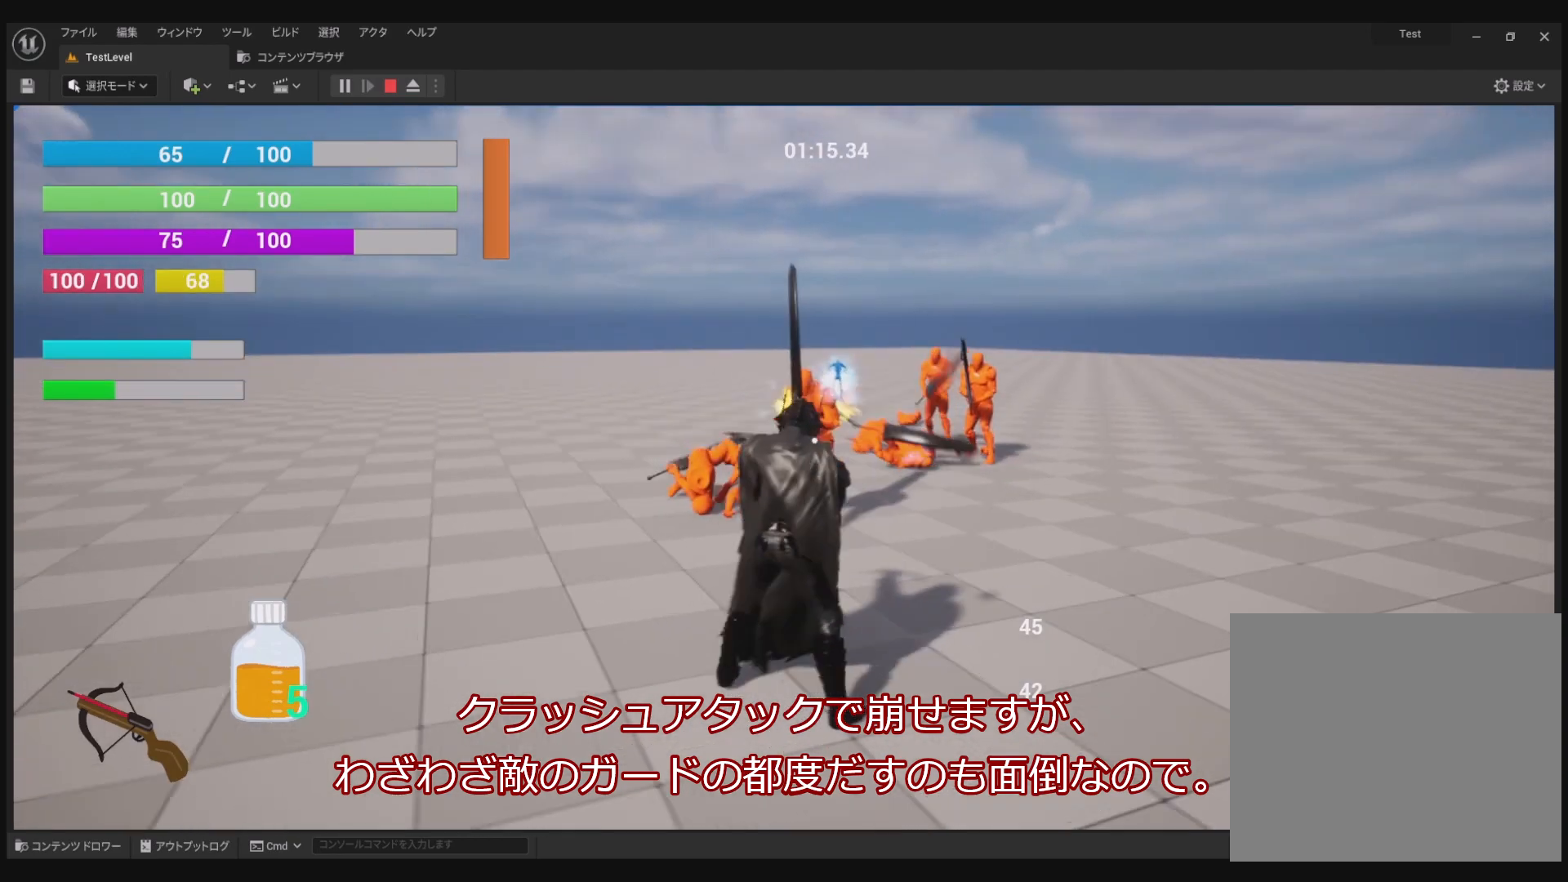
{"buttons": ["L2", "R1"], "left_stick": "center", "right_stick": "center", "events": [[67, "left_stick", "center"], [283, "right_stick", "right"], [433, "right_stick", "center"]]}
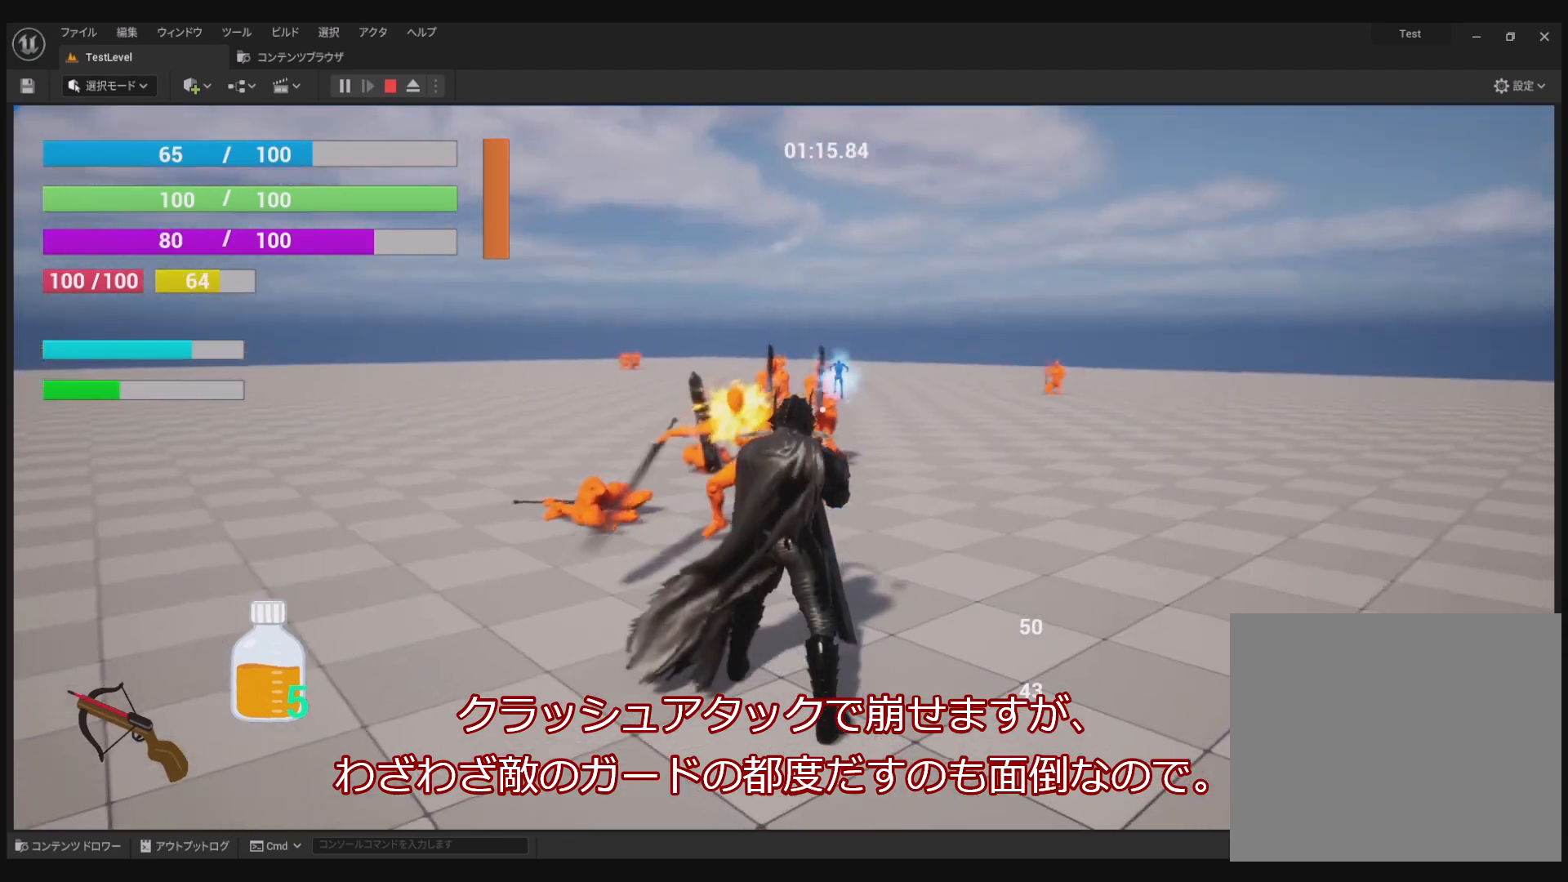
{"buttons": ["L2", "R1"], "left_stick": "center", "right_stick": "center", "events": []}
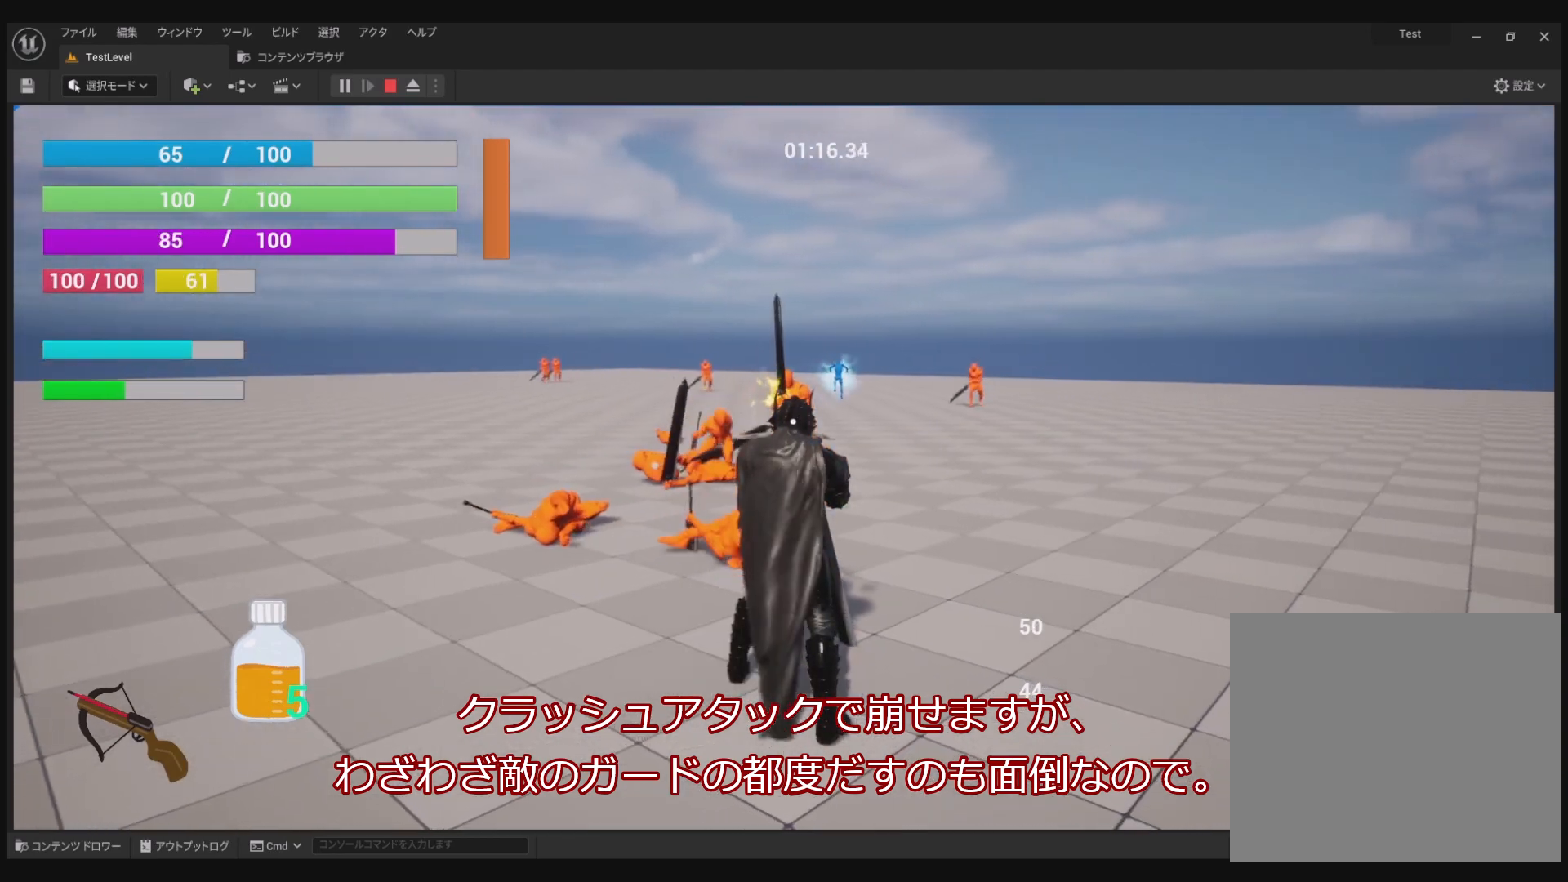
{"buttons": ["L2", "R1"], "left_stick": "up", "right_stick": "center", "events": [[467, "left_stick", "up"]]}
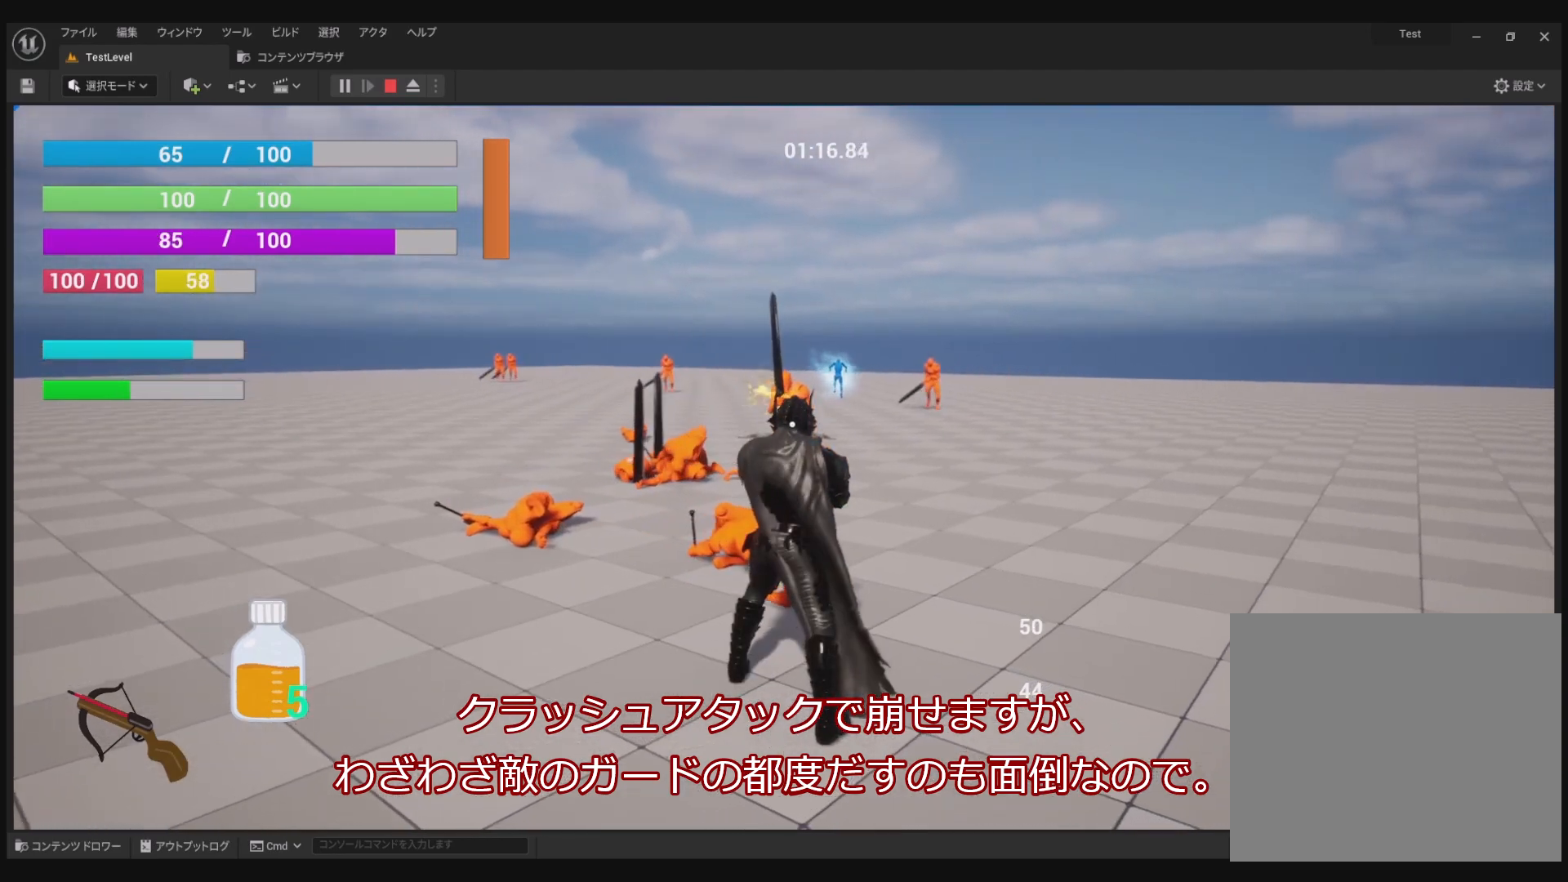
{"buttons": [], "left_stick": "up", "right_stick": "center", "events": [[367, "R1", "up"], [417, "L2", "up"]]}
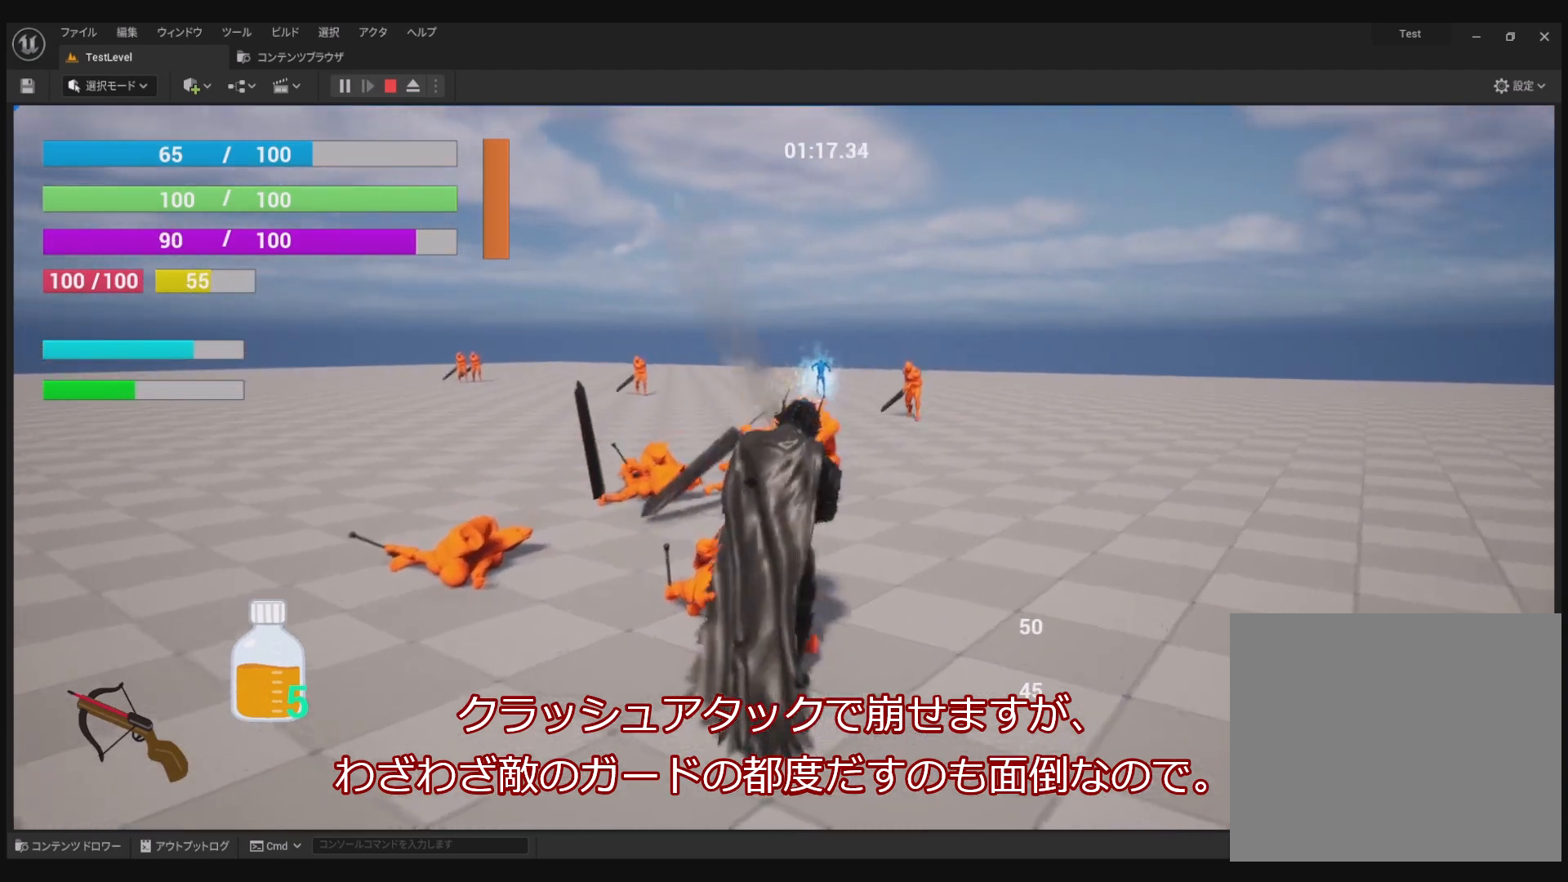
{"buttons": ["TRIANGLE", "R1"], "left_stick": "center", "right_stick": "center", "events": [[17, "TRIANGLE", "down"], [100, "TRIANGLE", "up"], [200, "TRIANGLE", "down"], [250, "left_stick", "center"], [283, "TRIANGLE", "up"], [433, "R1", "down"], [483, "TRIANGLE", "down"]]}
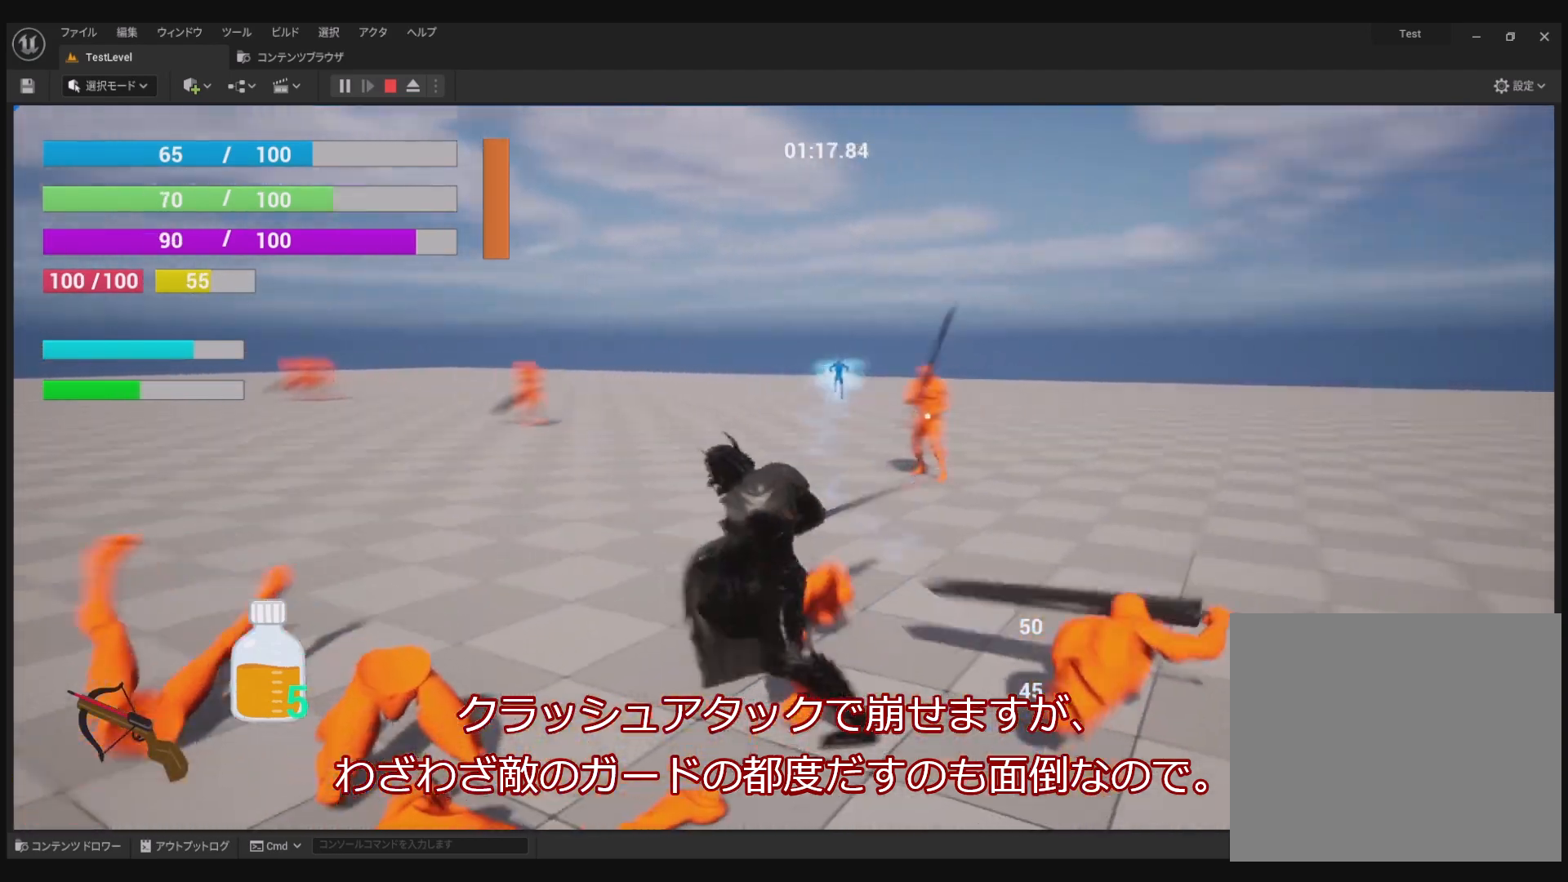
{"buttons": ["R1"], "left_stick": "center", "right_stick": "center", "events": [[350, "TRIANGLE", "up"]]}
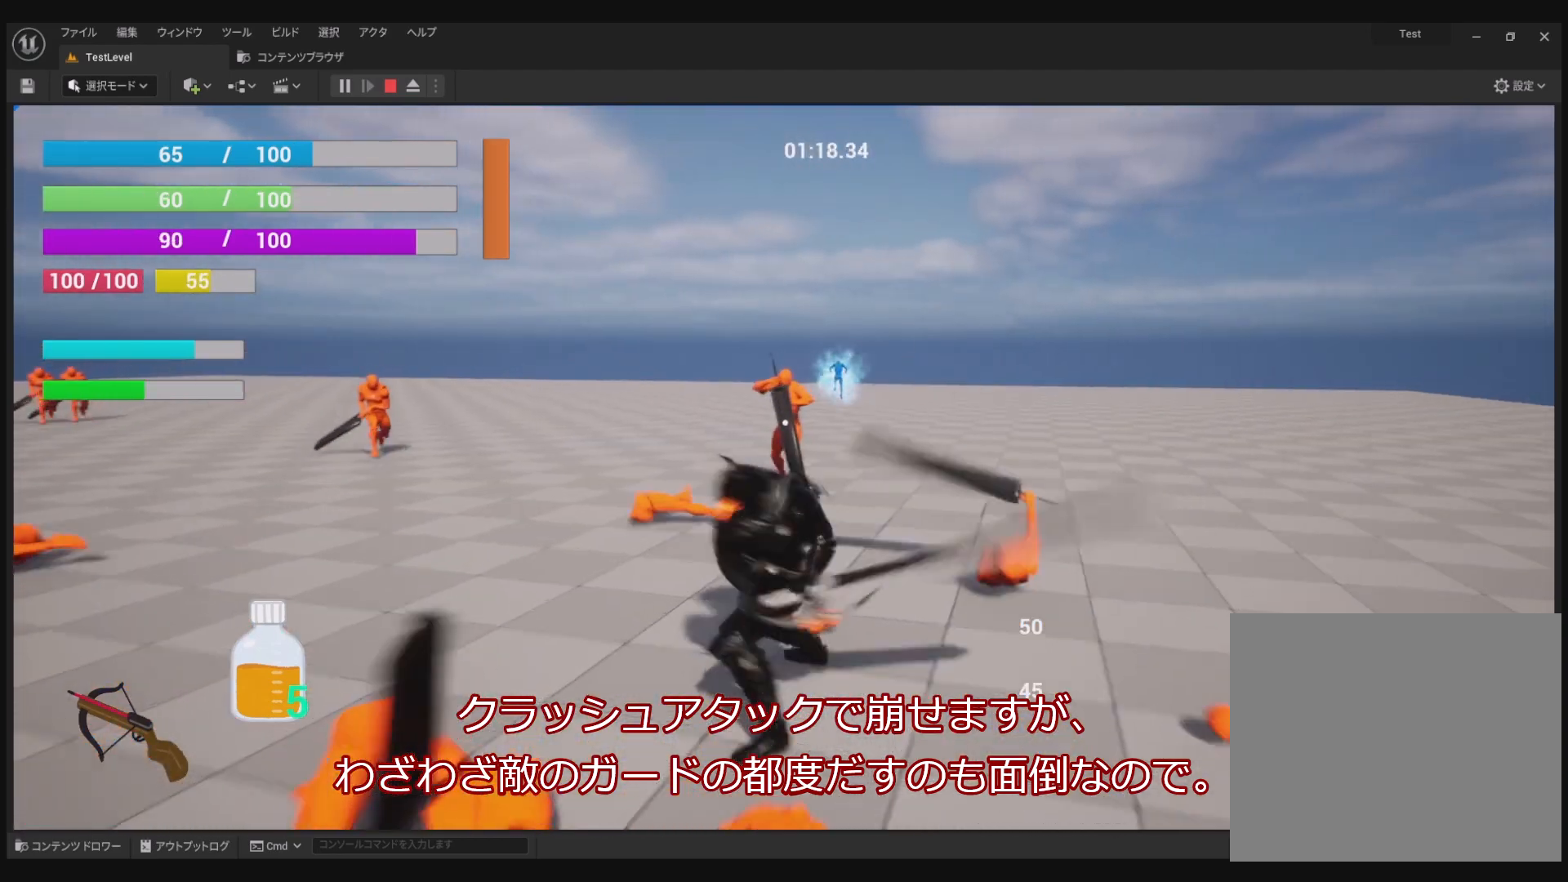
{"buttons": ["R1"], "left_stick": "center", "right_stick": "center", "events": [[350, "DPAD_DOWN", "down"], [483, "DPAD_DOWN", "up"]]}
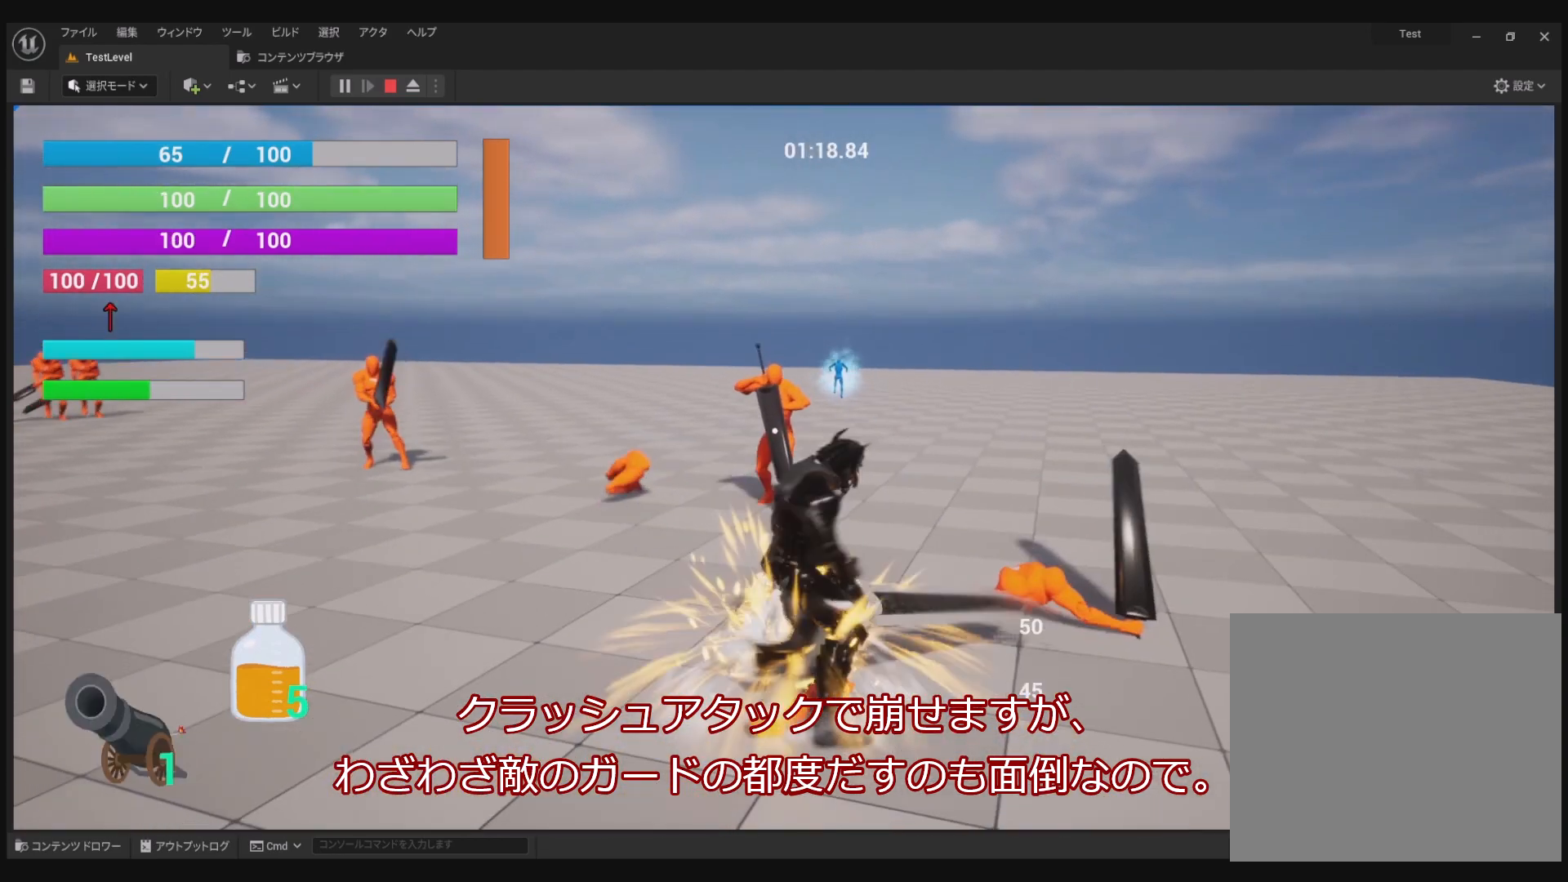
{"buttons": [], "left_stick": "center", "right_stick": "center", "events": [[217, "R1", "up"]]}
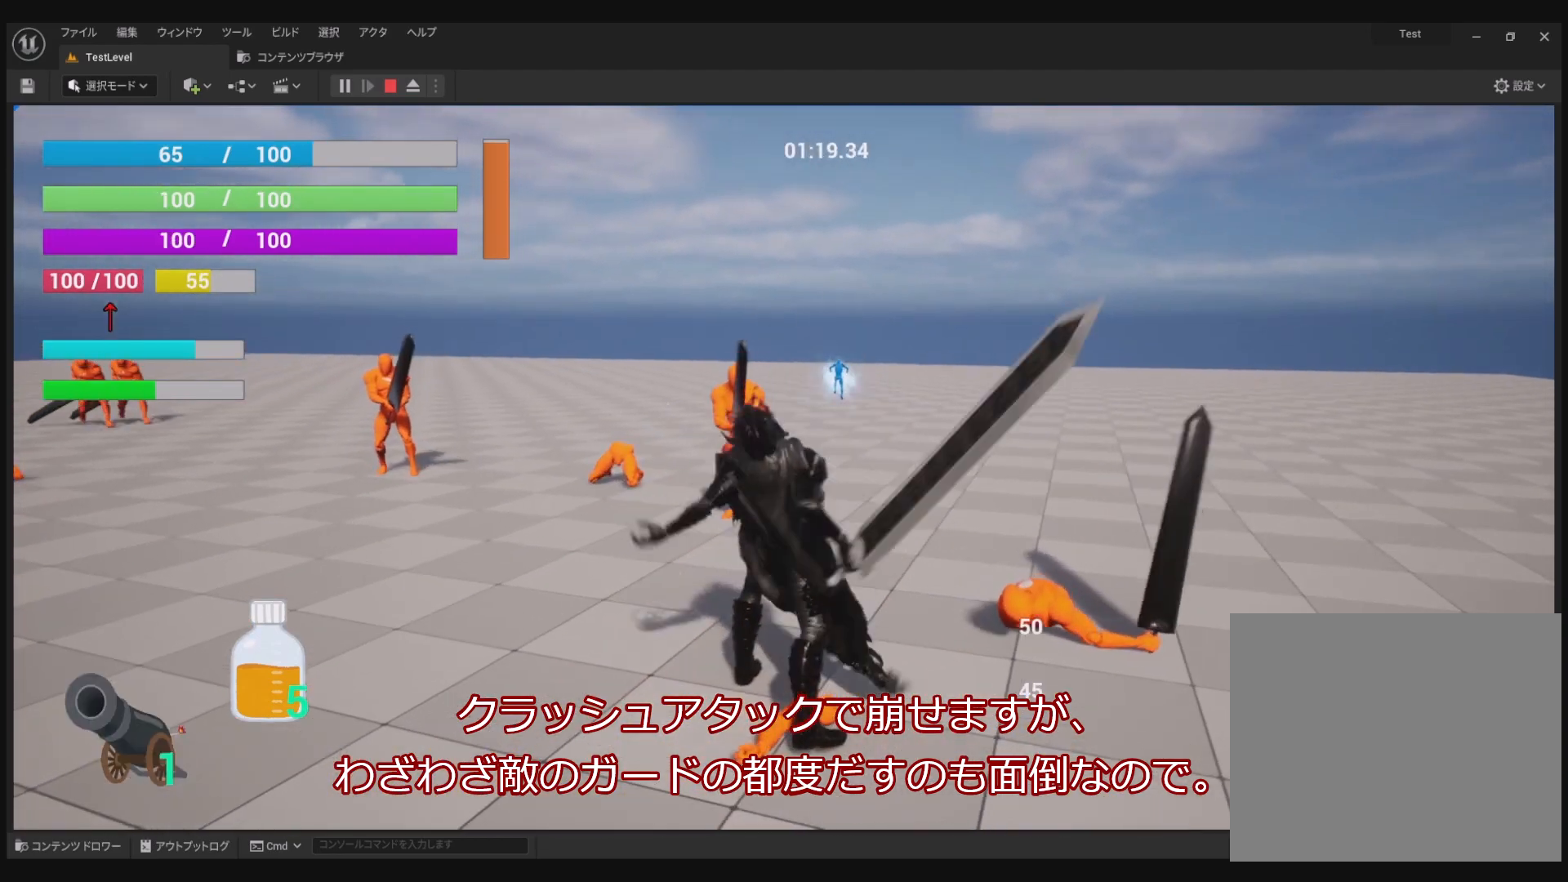
{"buttons": ["R1"], "left_stick": "center", "right_stick": "center", "events": [[117, "R1", "down"]]}
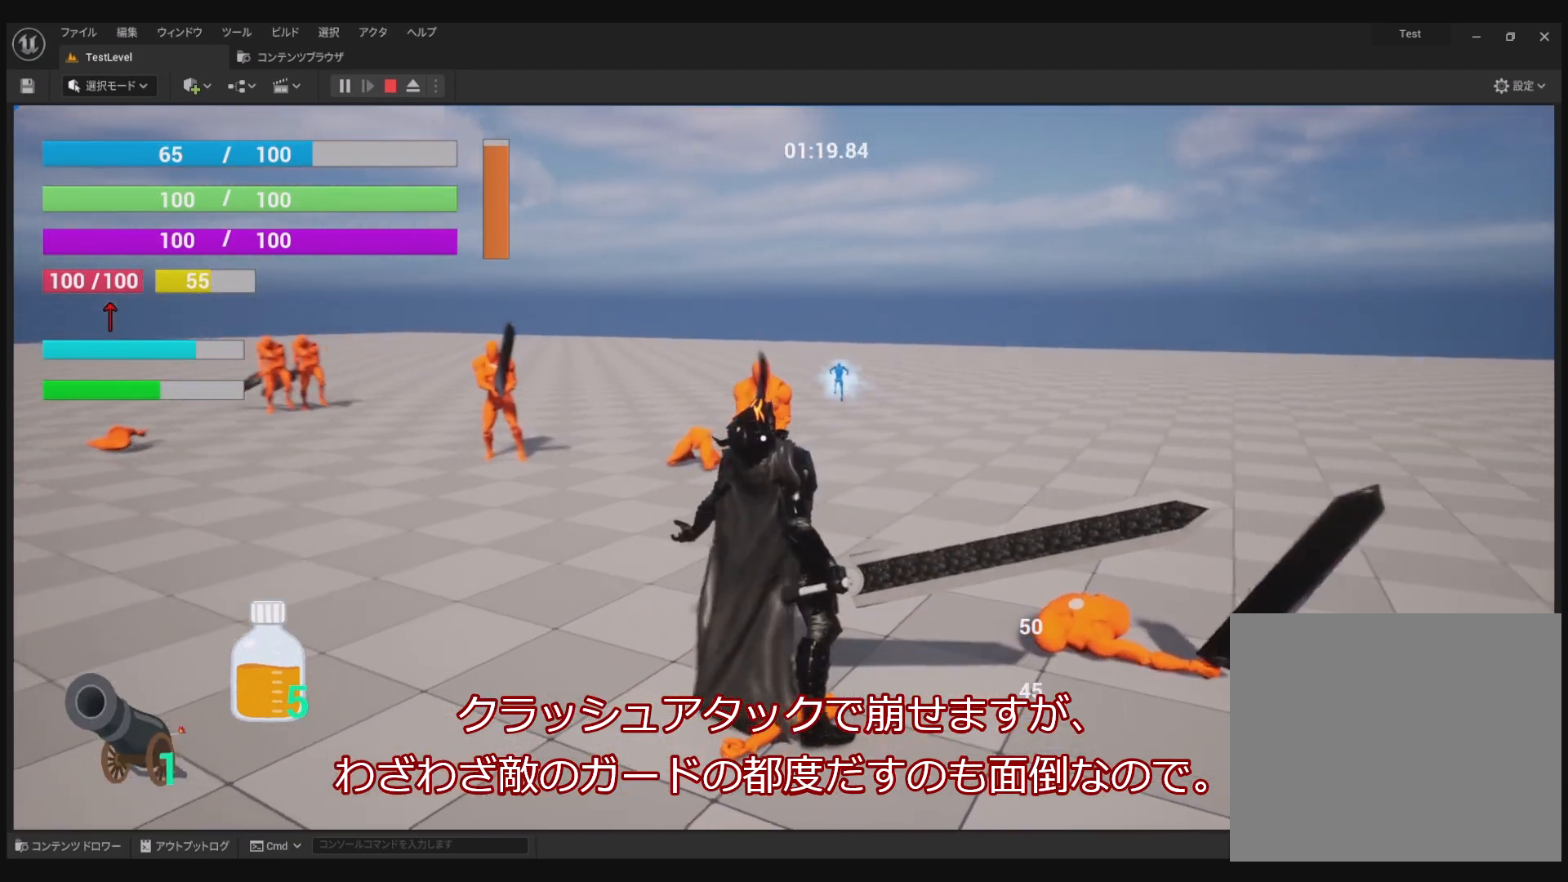
{"buttons": ["SQUARE", "R1"], "left_stick": "center", "right_stick": "center", "events": [[83, "SQUARE", "down"], [183, "SQUARE", "up"], [267, "SQUARE", "down"], [383, "SQUARE", "up"], [483, "SQUARE", "down"]]}
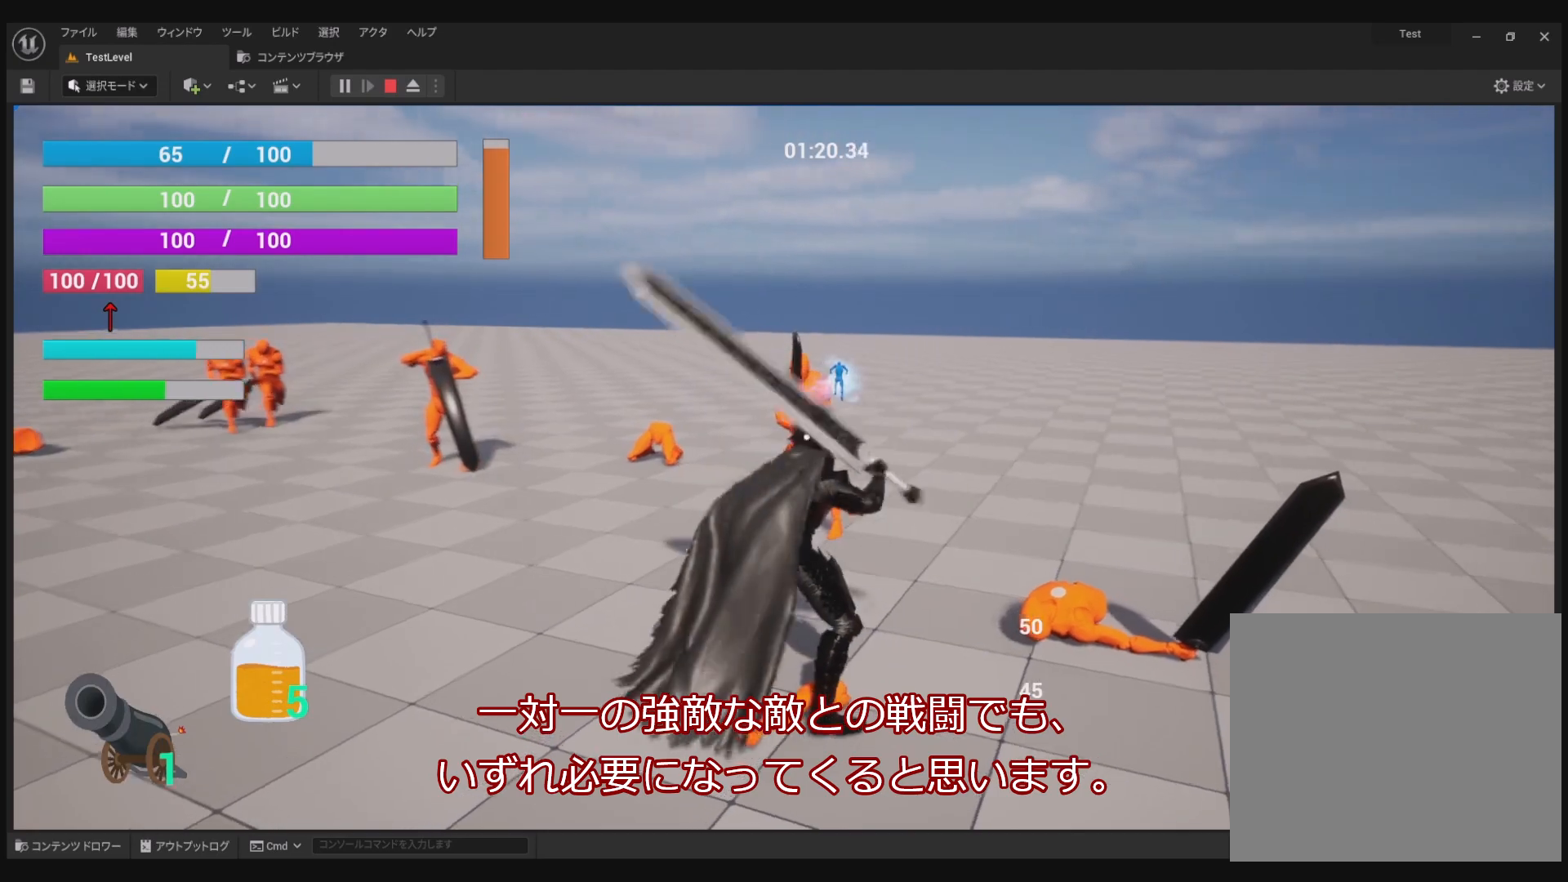
{"buttons": ["R1"], "left_stick": "center", "right_stick": "center", "events": [[67, "SQUARE", "up"], [183, "SQUARE", "down"], [267, "SQUARE", "up"], [383, "SQUARE", "down"], [467, "SQUARE", "up"]]}
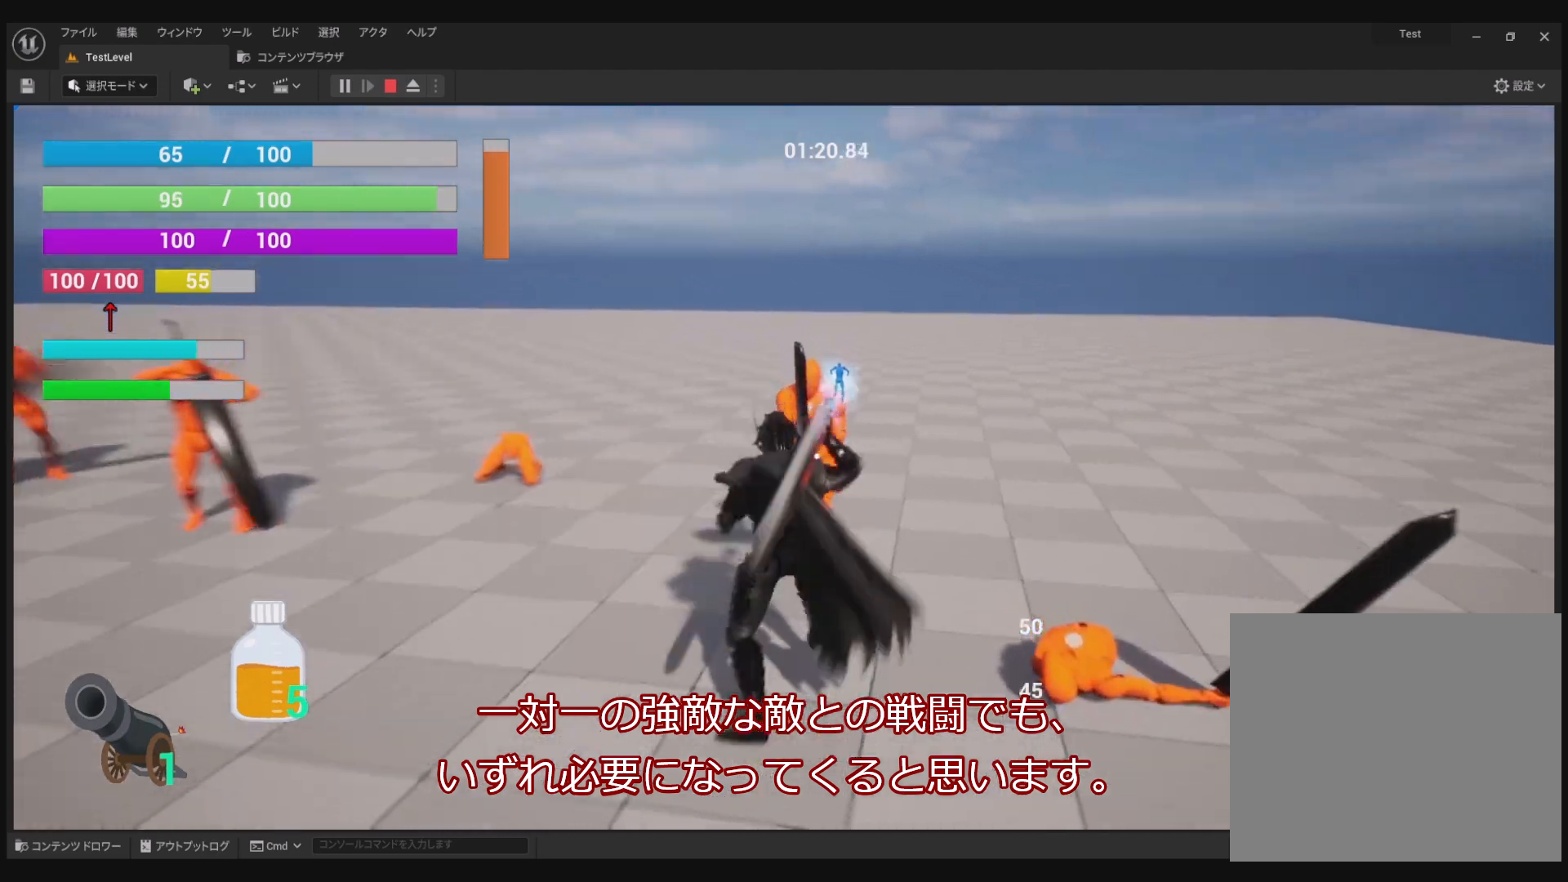
{"buttons": ["R1"], "left_stick": "center", "right_stick": "center", "events": [[67, "SQUARE", "down"], [150, "SQUARE", "up"], [250, "SQUARE", "down"], [317, "SQUARE", "up"], [433, "SQUARE", "down"], [500, "SQUARE", "up"]]}
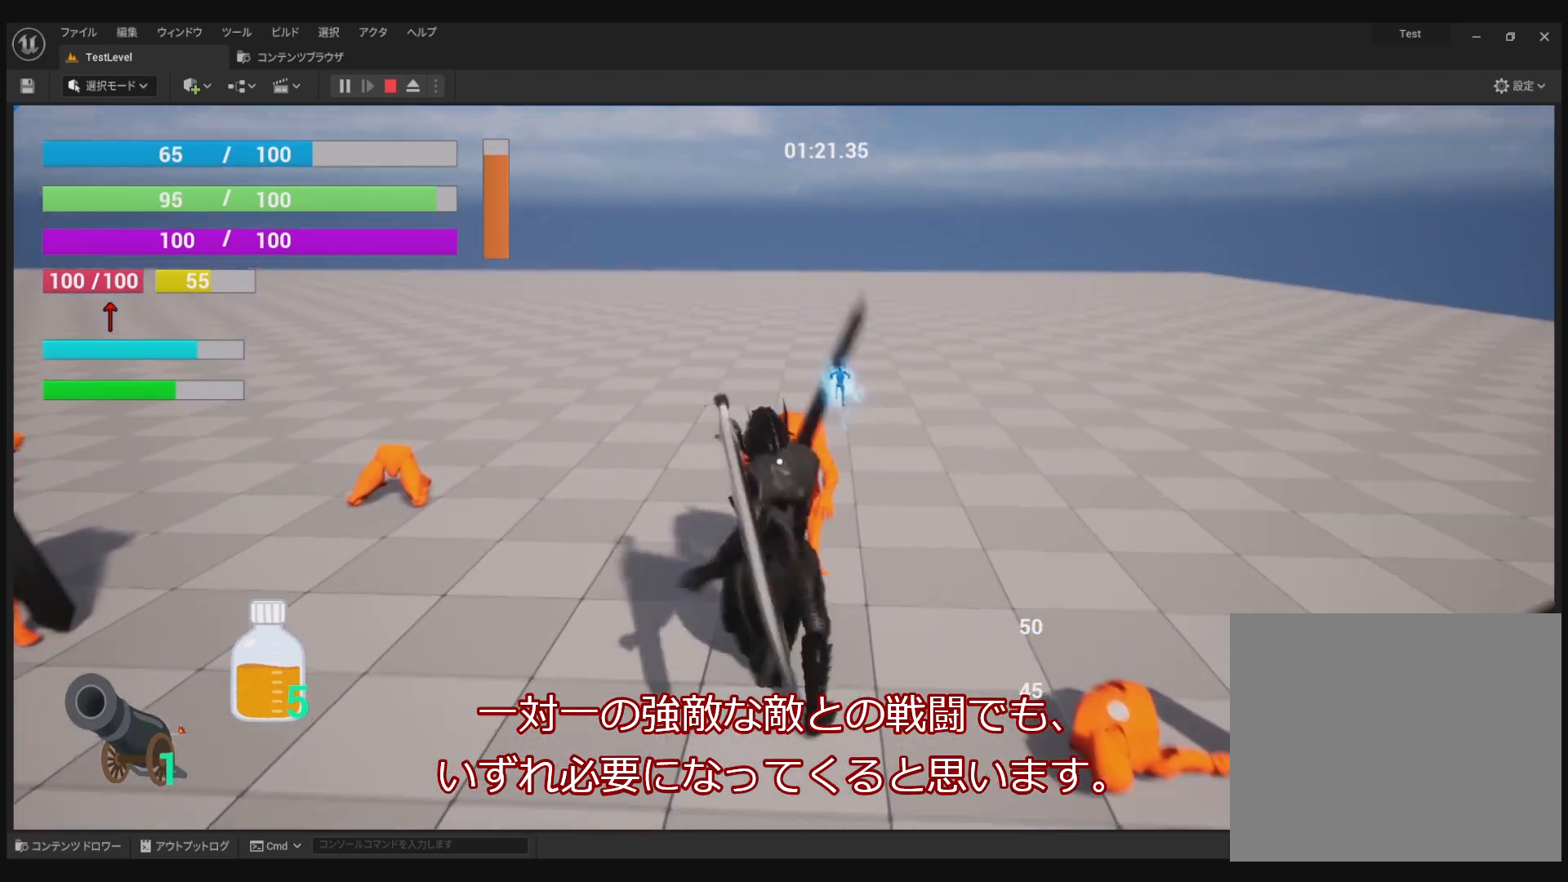
{"buttons": ["R1"], "left_stick": "center", "right_stick": "left", "events": [[117, "SQUARE", "down"], [183, "SQUARE", "up"], [483, "right_stick", "left"]]}
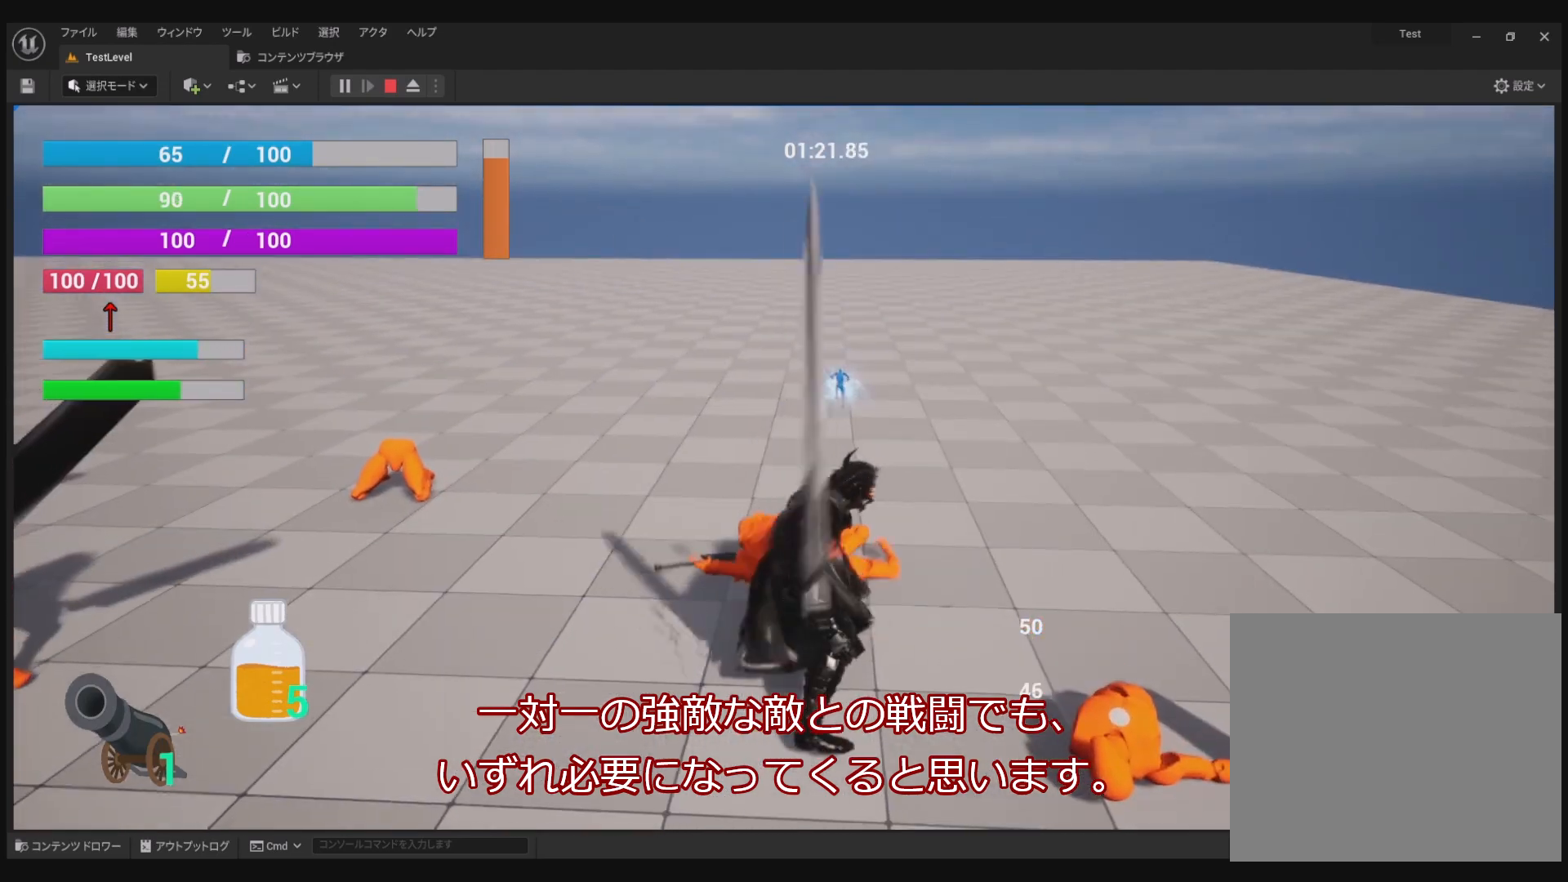
{"buttons": [], "left_stick": "center", "right_stick": "left", "events": [[267, "R1", "up"]]}
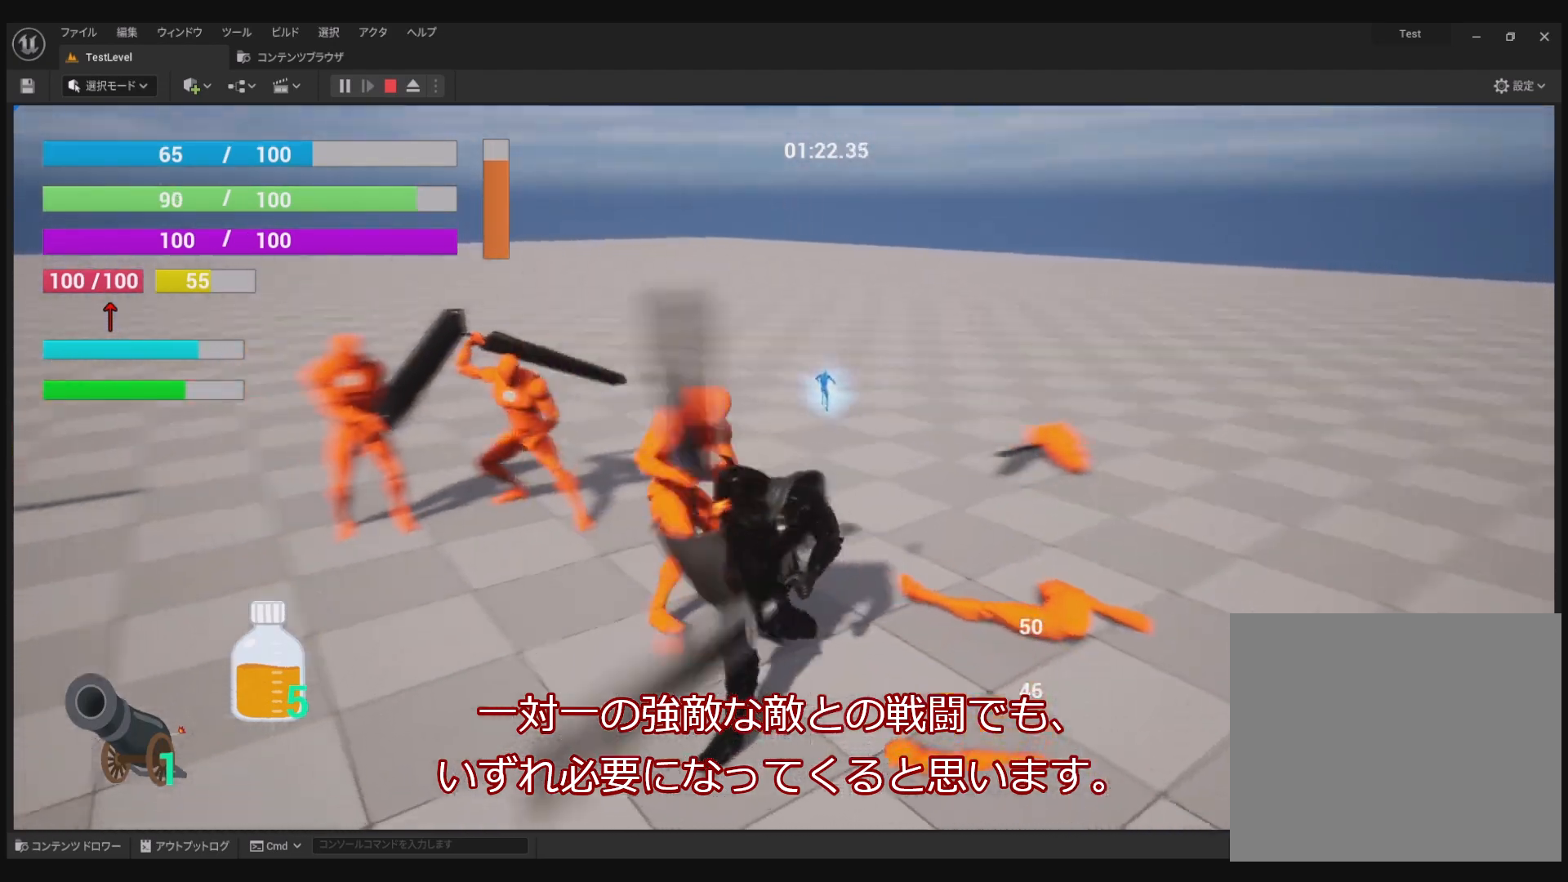
{"buttons": ["R1"], "left_stick": "center", "right_stick": "center", "events": [[83, "R1", "down"], [167, "right_stick", "center"]]}
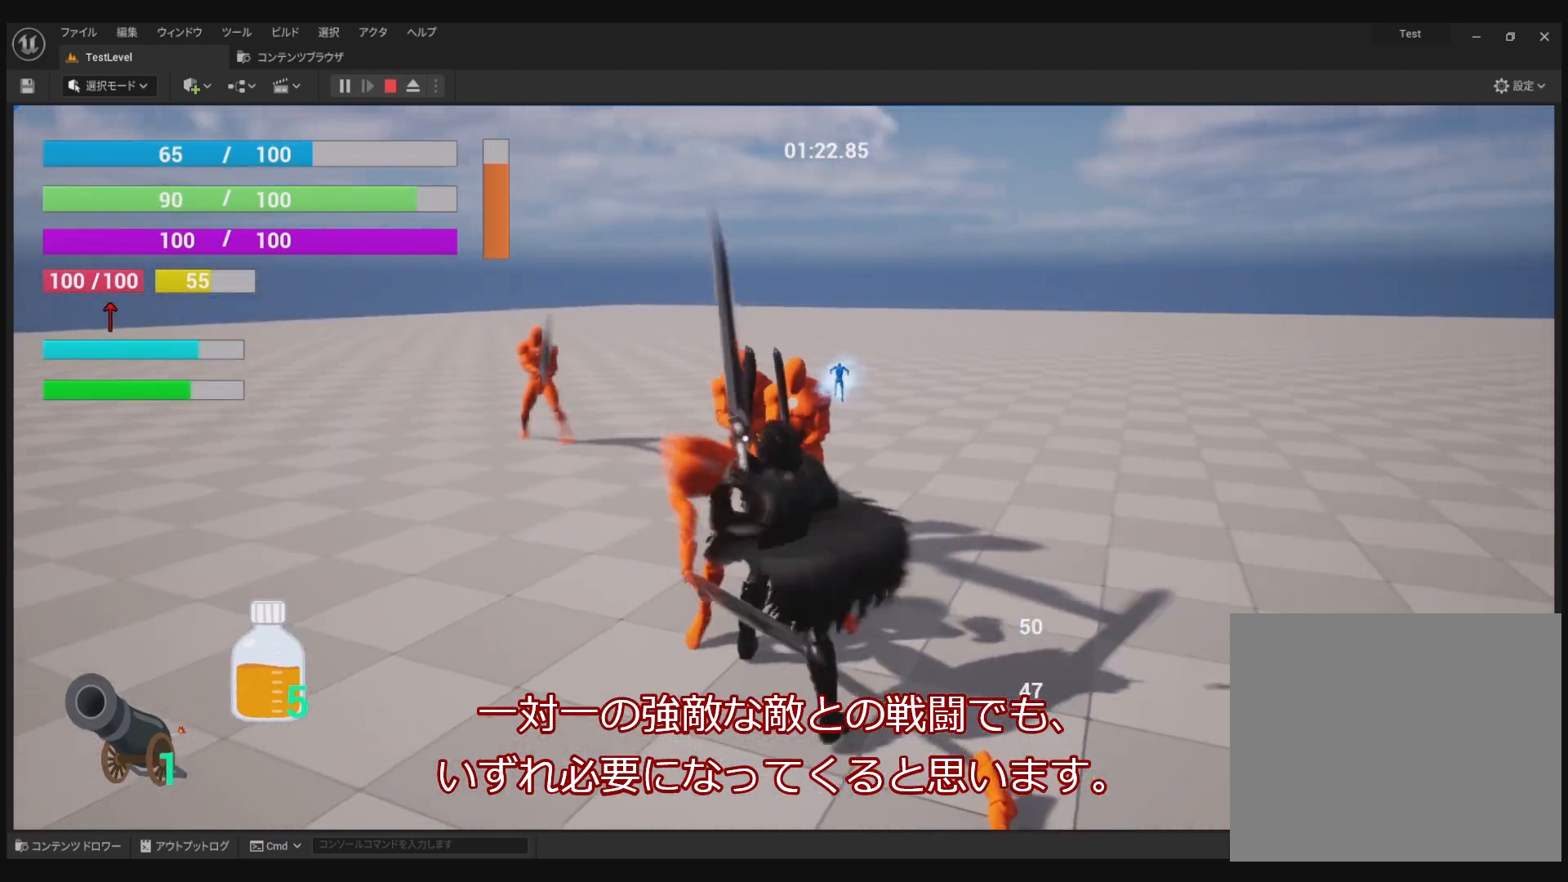
{"buttons": ["SQUARE", "R1"], "left_stick": "center", "right_stick": "center", "events": [[33, "SQUARE", "down"], [117, "SQUARE", "up"], [217, "SQUARE", "down"], [300, "SQUARE", "up"], [383, "SQUARE", "down"]]}
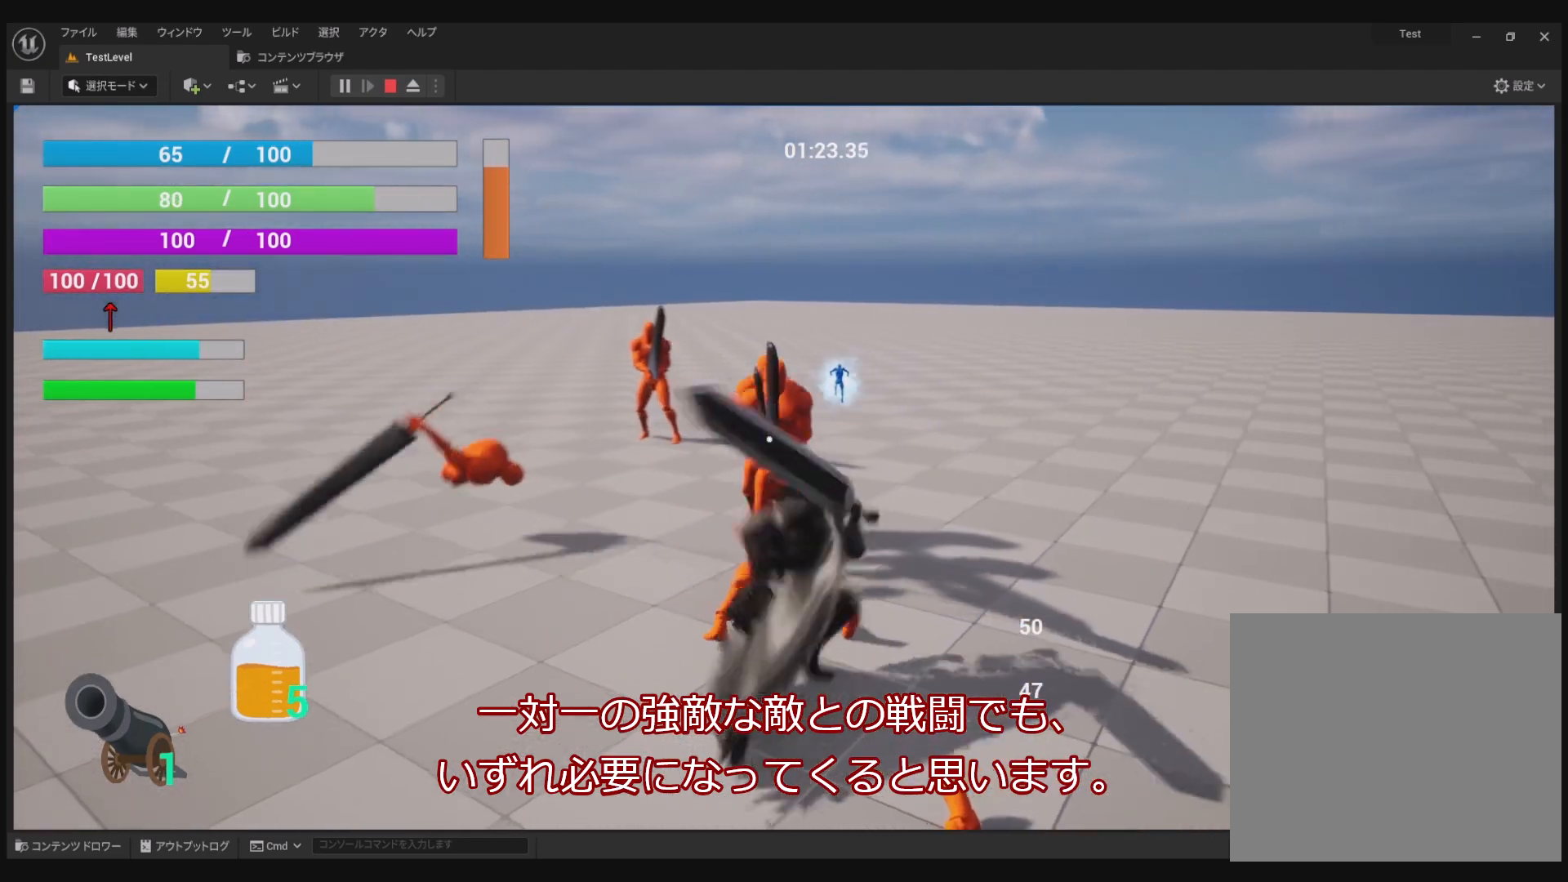
{"buttons": ["R1"], "left_stick": "center", "right_stick": "center", "events": [[17, "SQUARE", "up"]]}
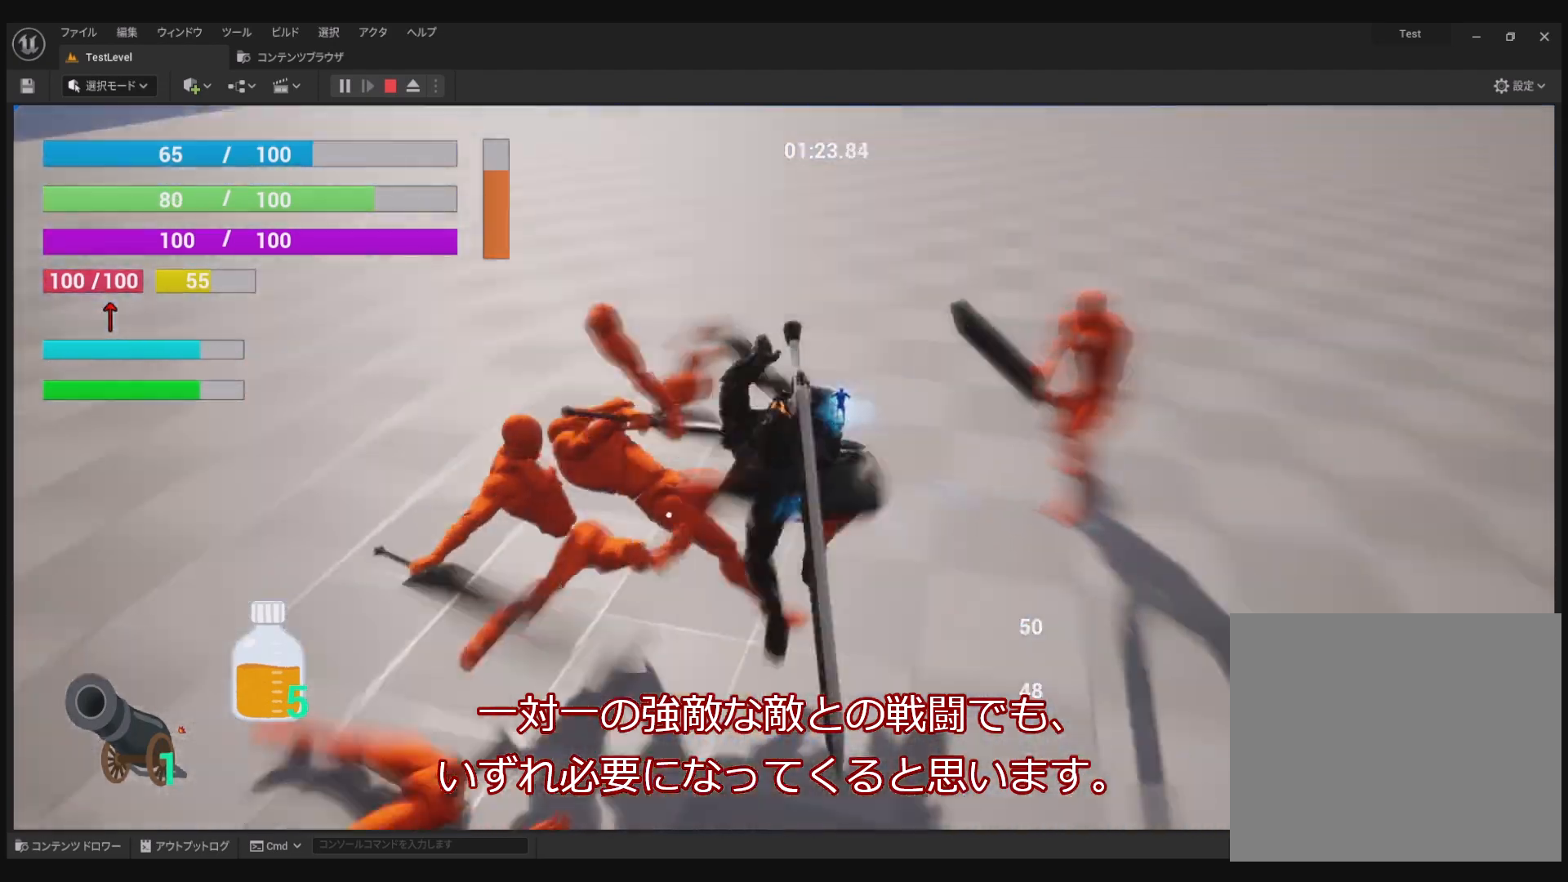
{"buttons": ["R1"], "left_stick": "center", "right_stick": "center", "events": []}
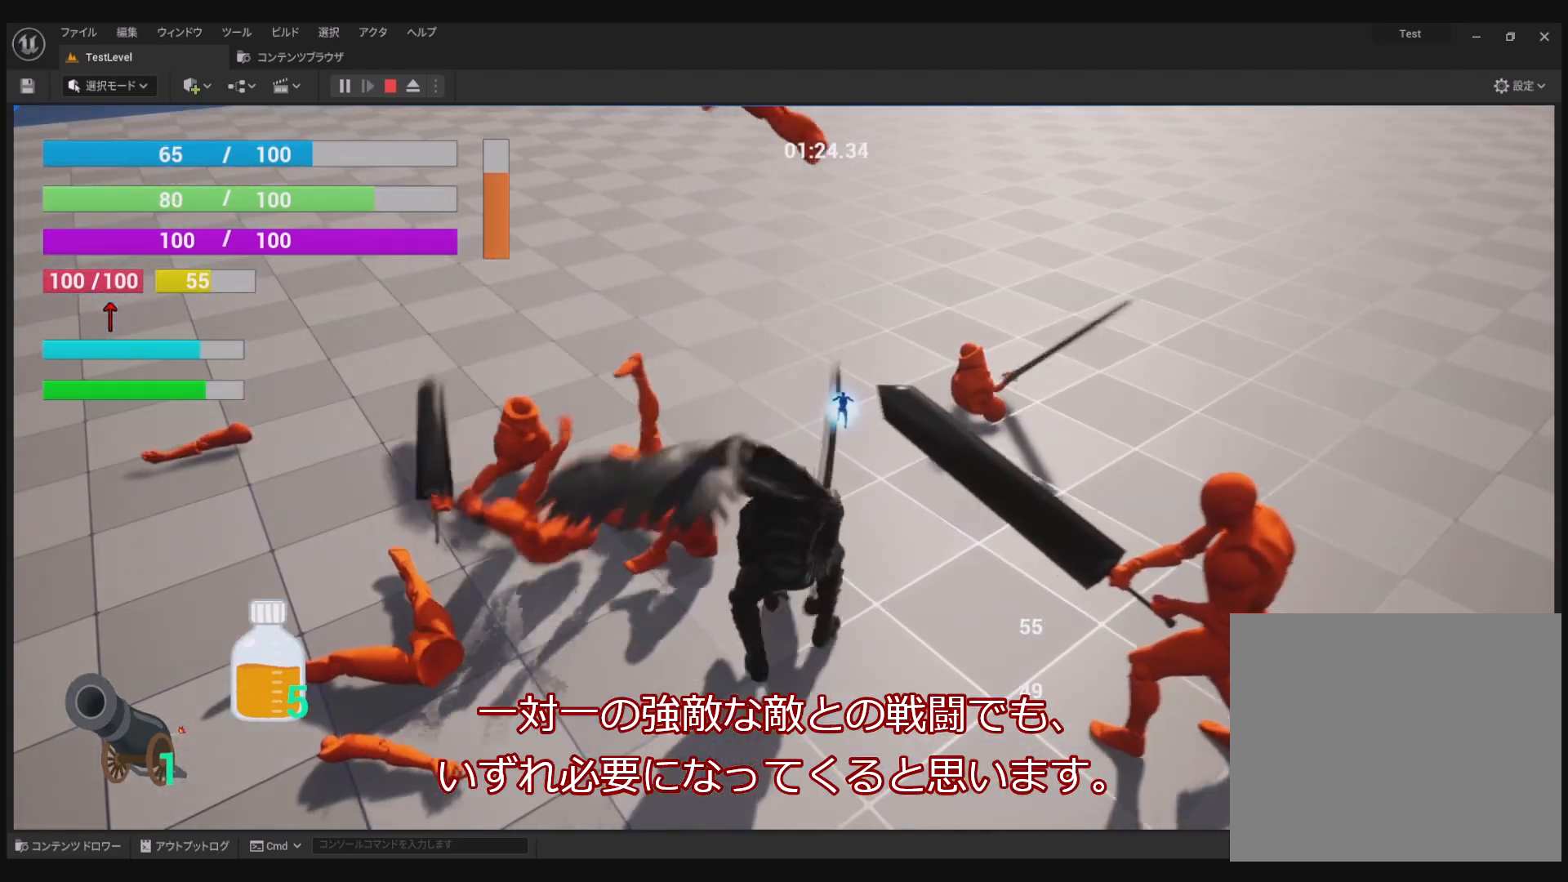
{"buttons": [], "left_stick": "center", "right_stick": "center", "events": [[83, "right_stick", "right"], [217, "right_stick", "center"], [450, "R1", "up"]]}
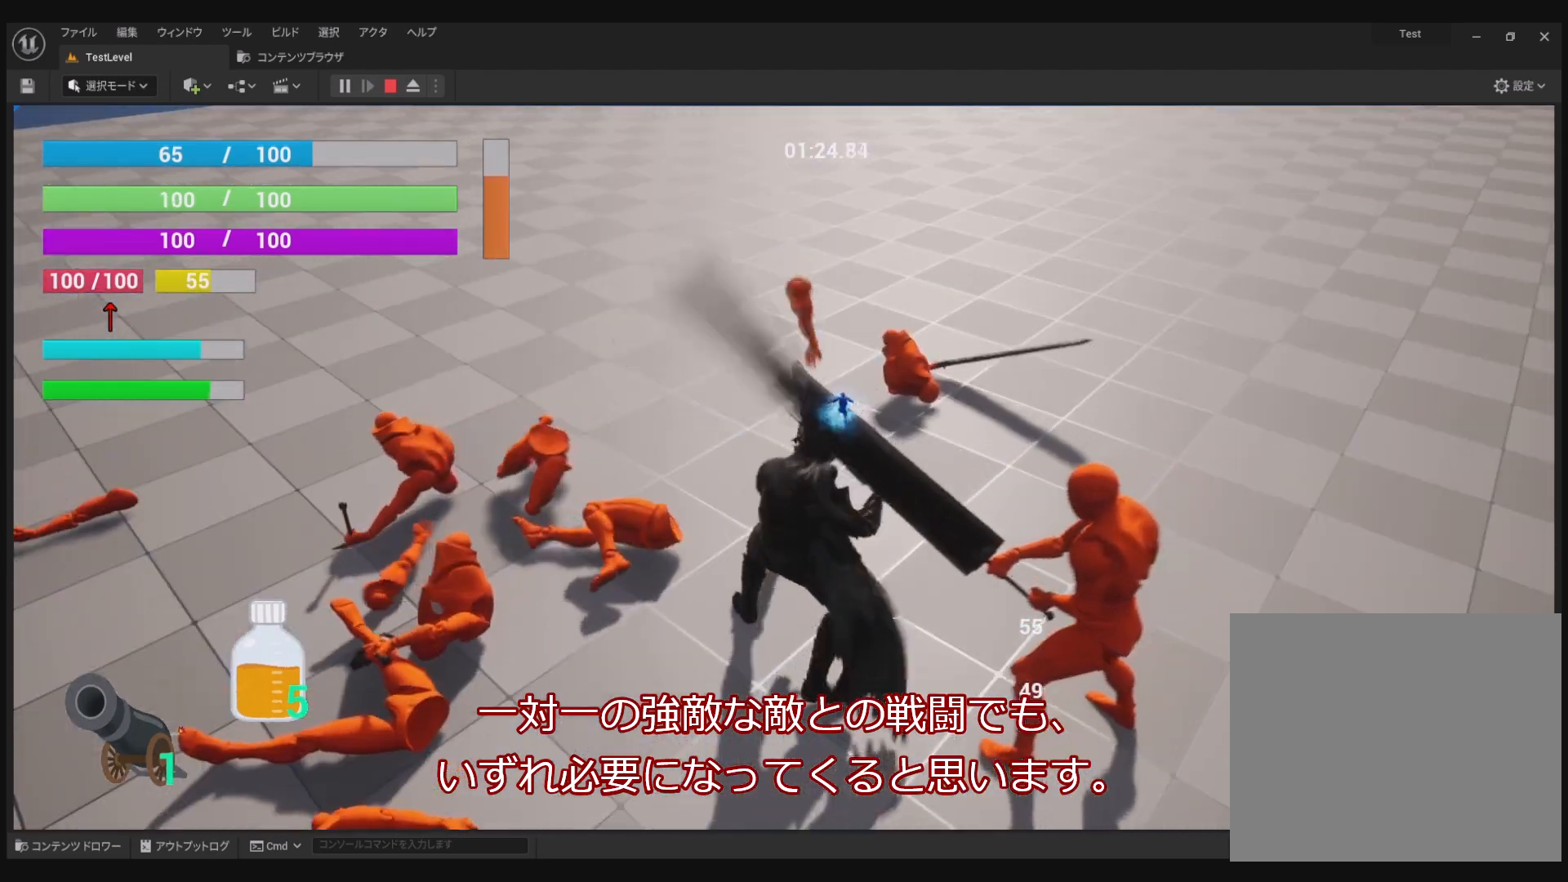
{"buttons": ["TRIANGLE", "R1"], "left_stick": "center", "right_stick": "center", "events": [[17, "right_stick", "right"], [83, "left_stick", "down"], [200, "right_stick", "center"], [233, "R1", "down"], [367, "left_stick", "center"], [417, "TRIANGLE", "down"]]}